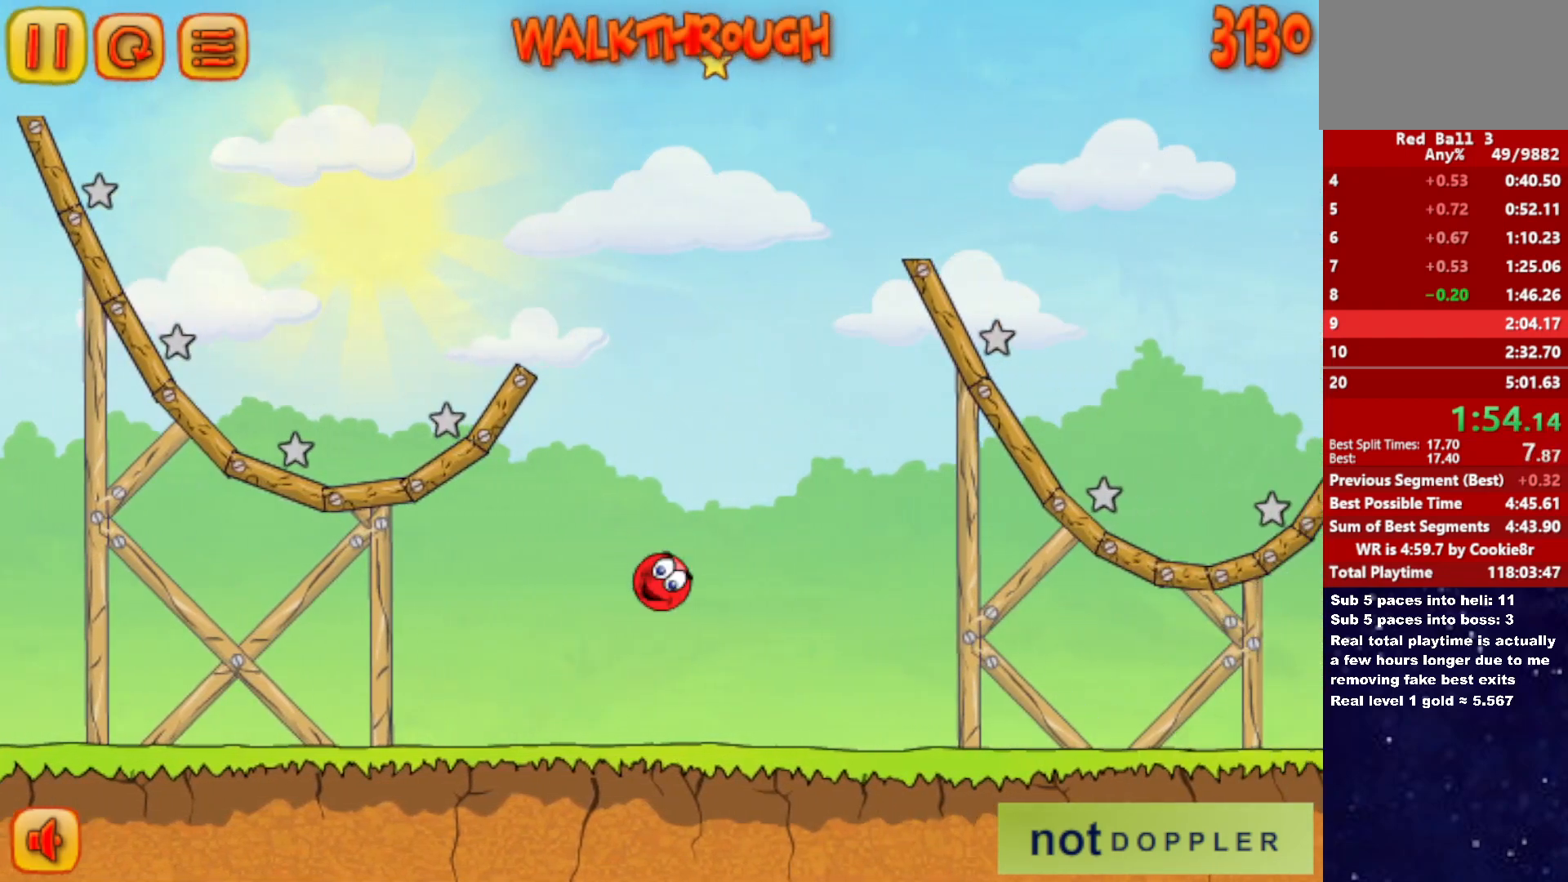
Gameplay with keyboard; each line is a JSON object with the keys held at the frame after it. "events" lists presses ("down") and releases ("up") of "down", "left", "p", "r", "right" and "up" between this image and that frame as [ms after this image, input, new state], when the widget could be followed in between. No other keys are recorded. Mouse input is not recorded.
{"keys": ["right"], "events": [[117, "up", "up"]]}
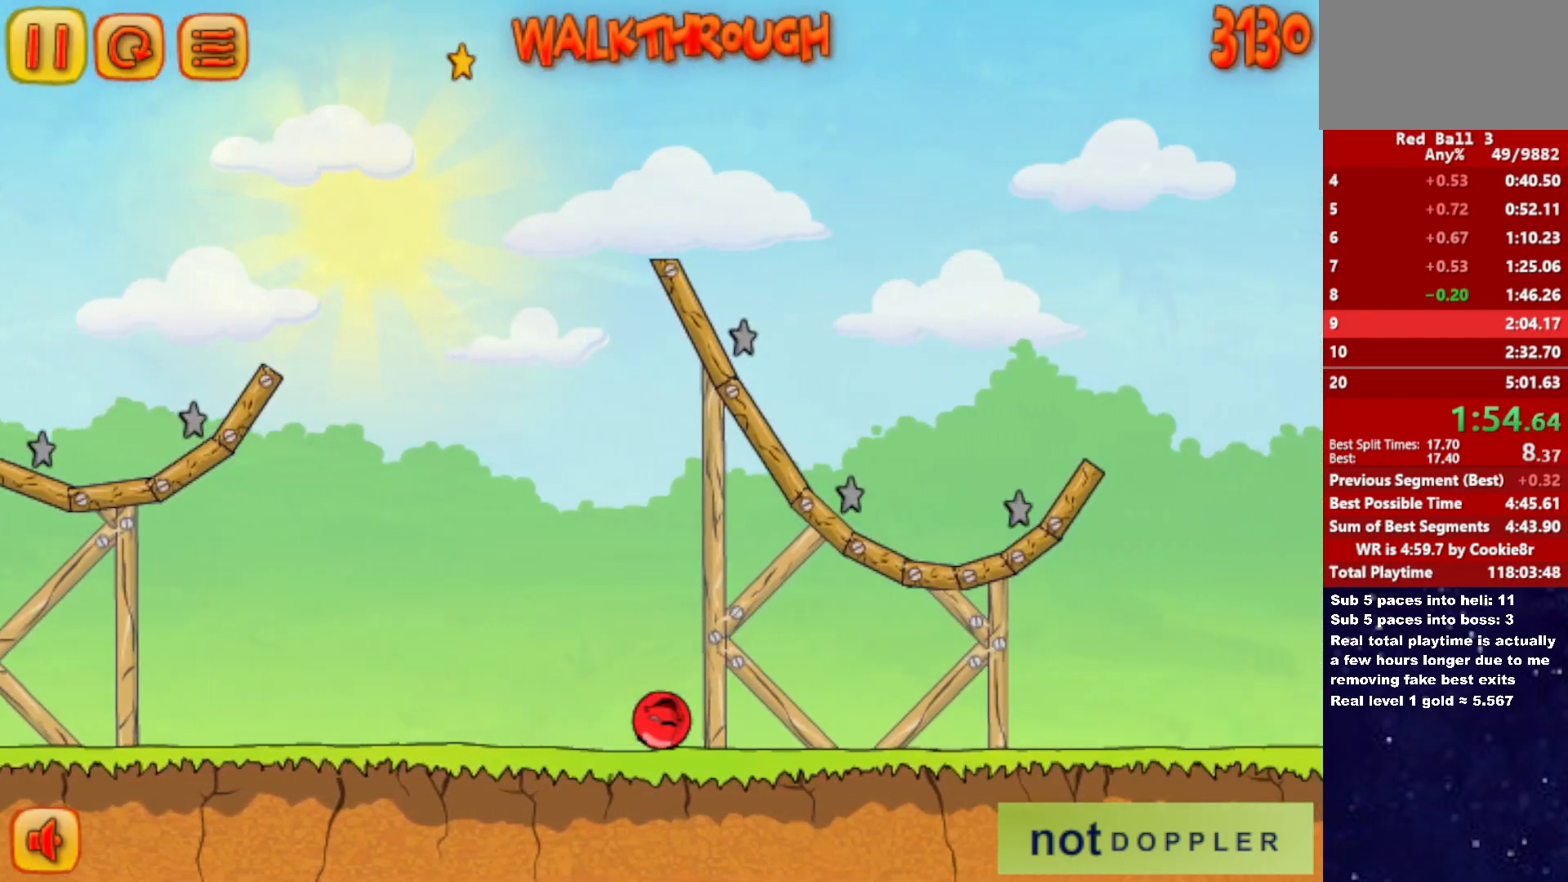
{"keys": ["right"], "events": []}
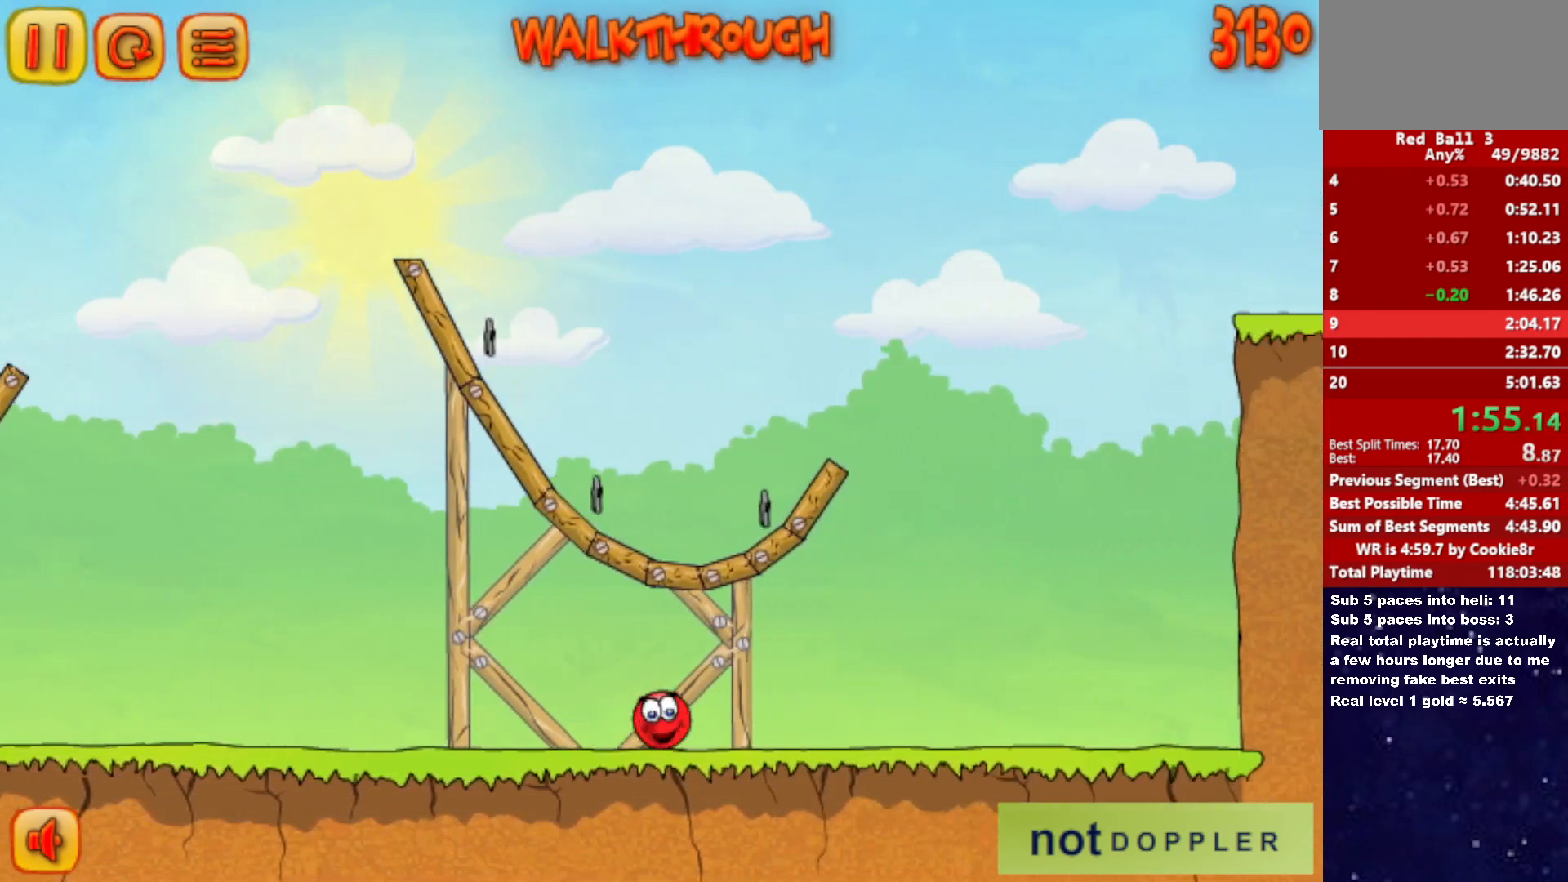
{"keys": ["right", "up"], "events": [[83, "p", "down"], [83, "up", "down"], [150, "p", "up"]]}
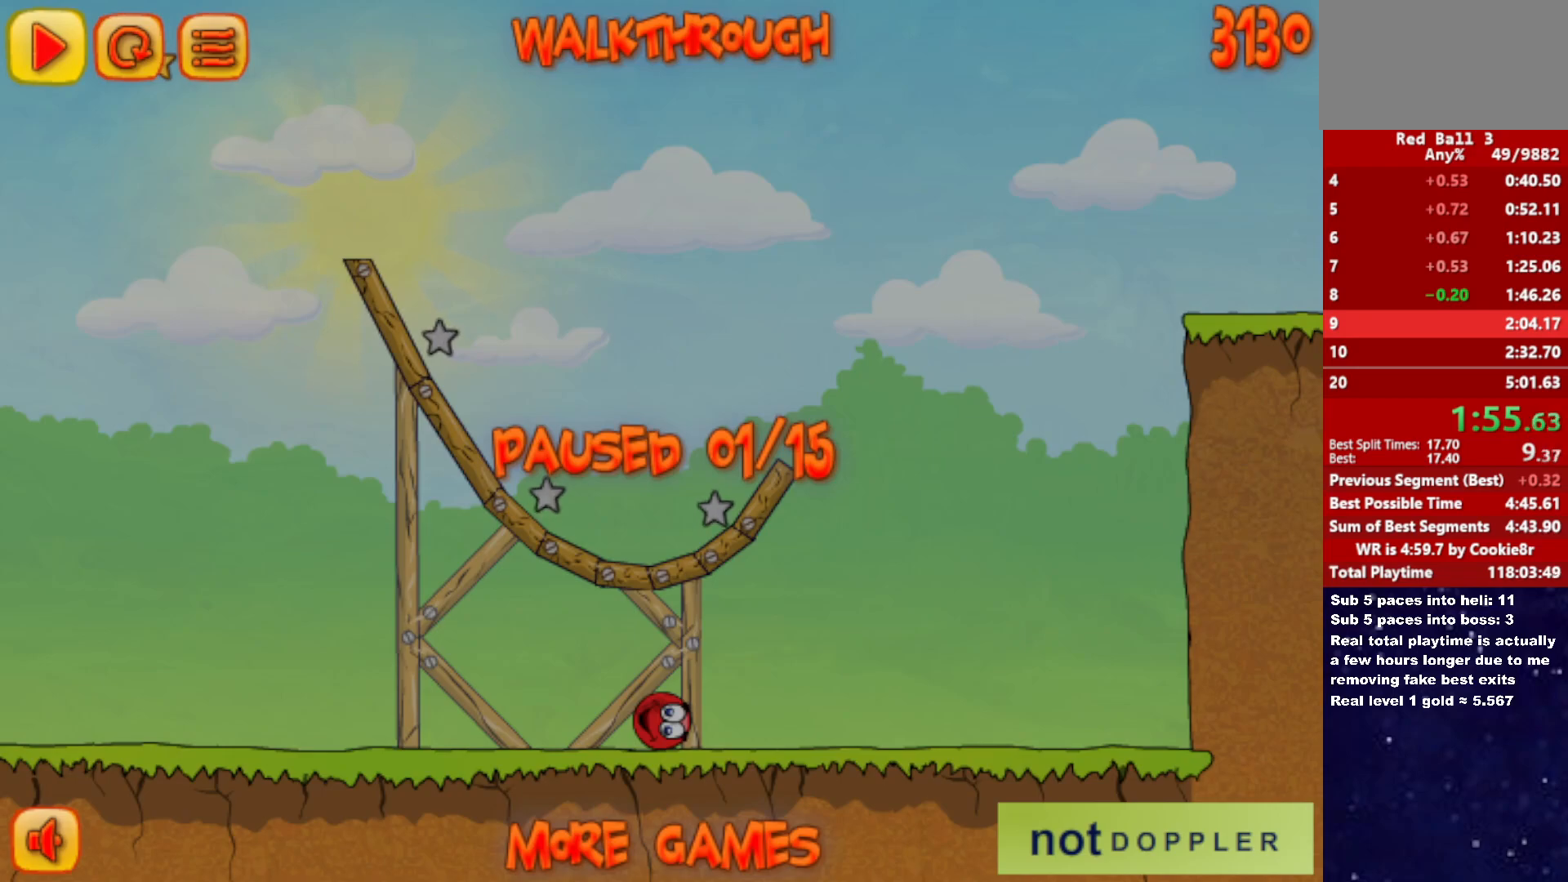
{"keys": ["right", "up"], "events": [[117, "p", "down"], [183, "p", "up"]]}
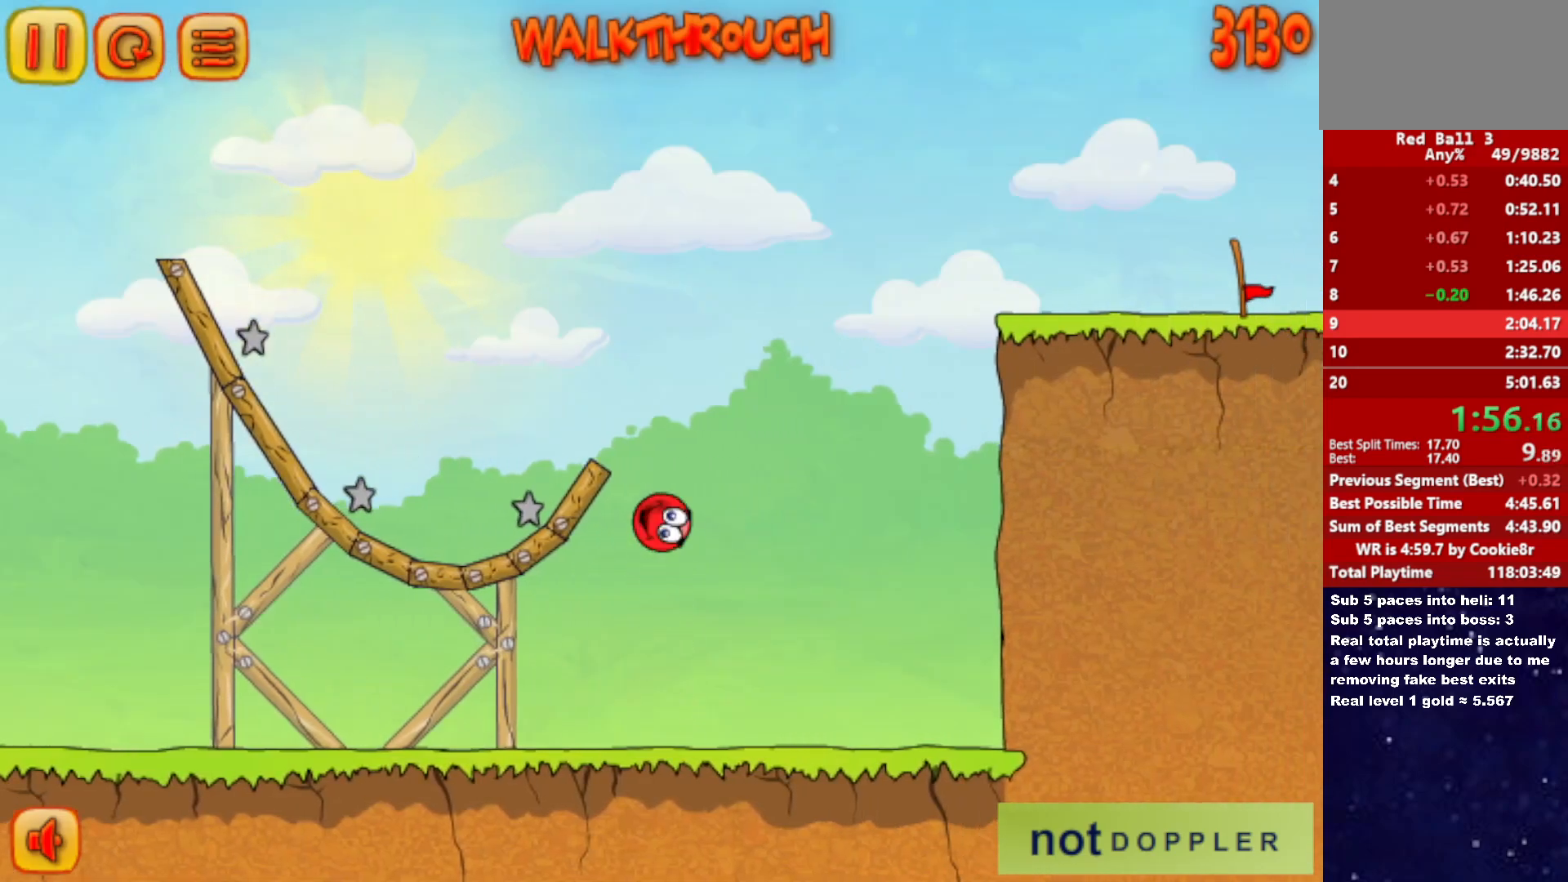
{"keys": ["right", "up"], "events": []}
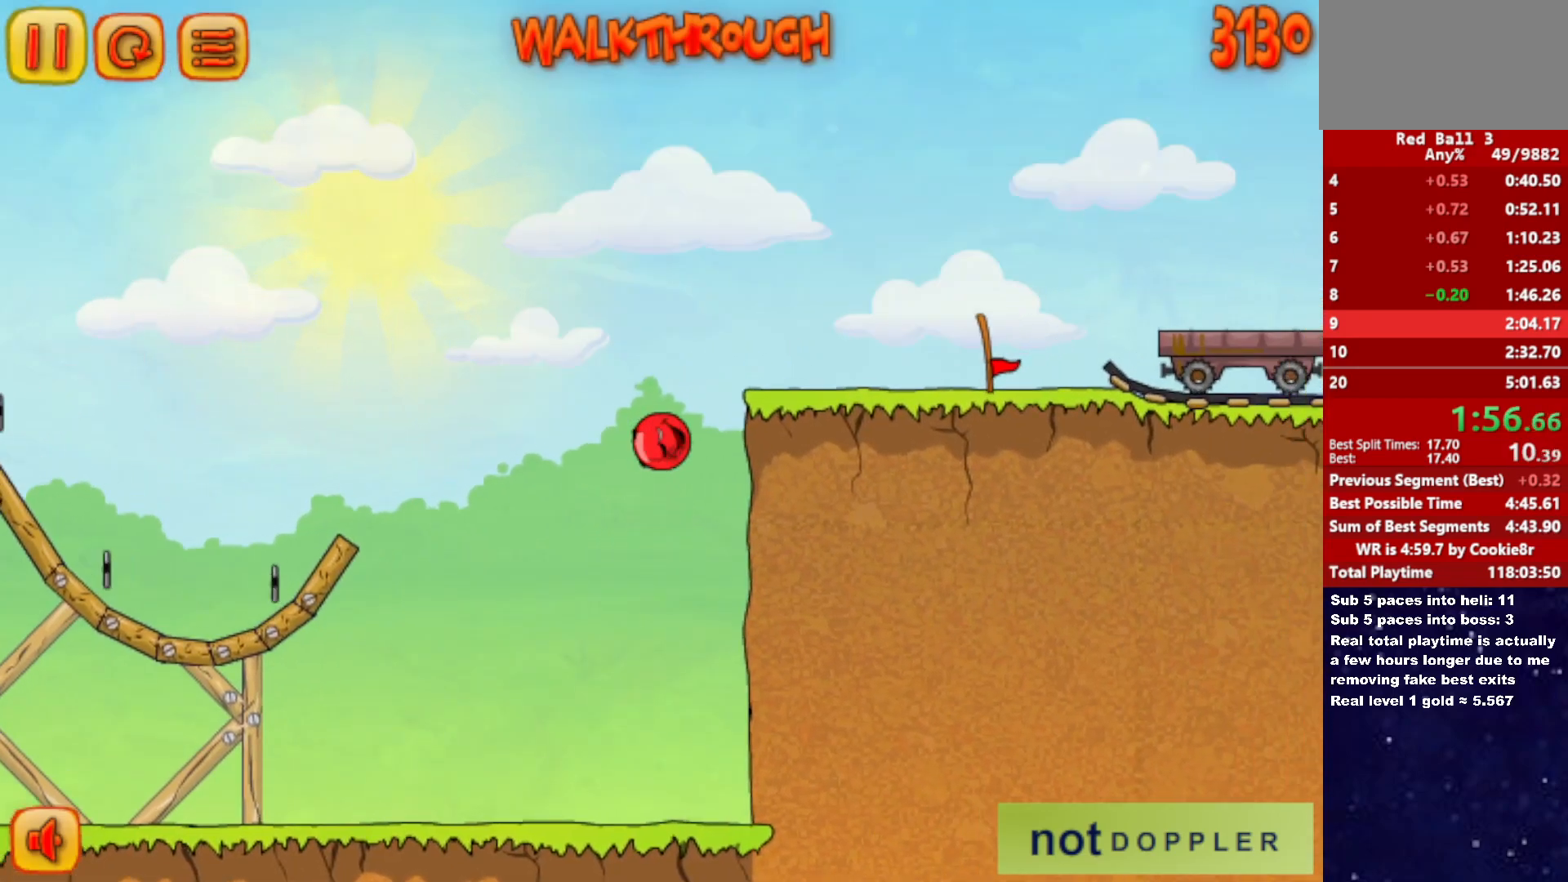
{"keys": ["right"], "events": [[67, "left", "down"], [83, "right", "up"], [150, "left", "up"], [150, "right", "down"], [250, "up", "up"]]}
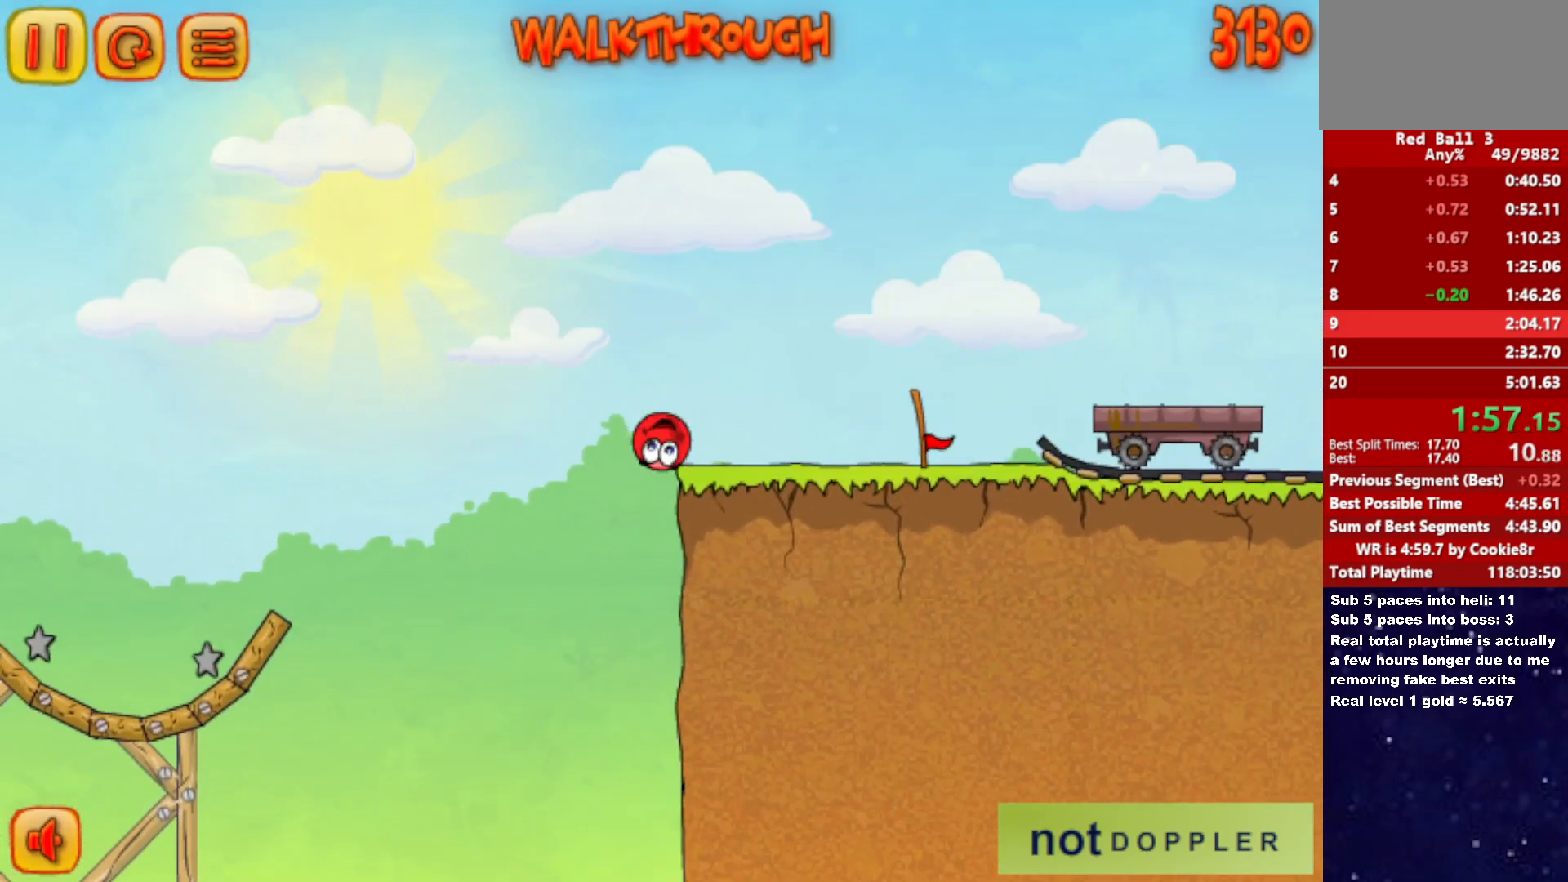
{"keys": ["right"], "events": [[350, "up", "down"], [417, "up", "up"]]}
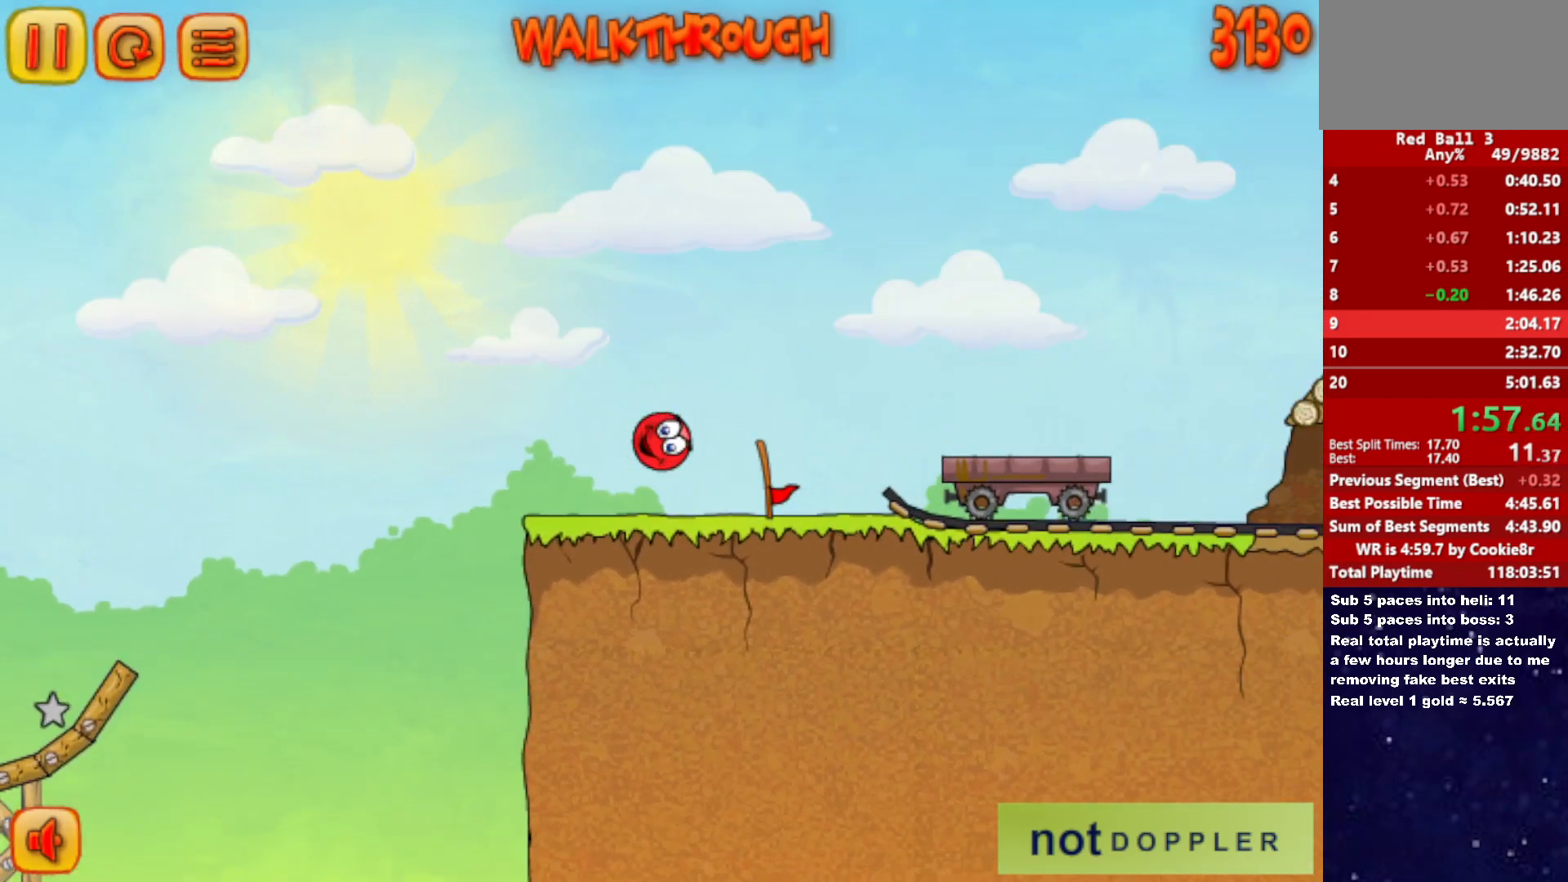
{"keys": ["right", "up"], "events": [[133, "up", "down"], [217, "up", "up"], [417, "up", "down"]]}
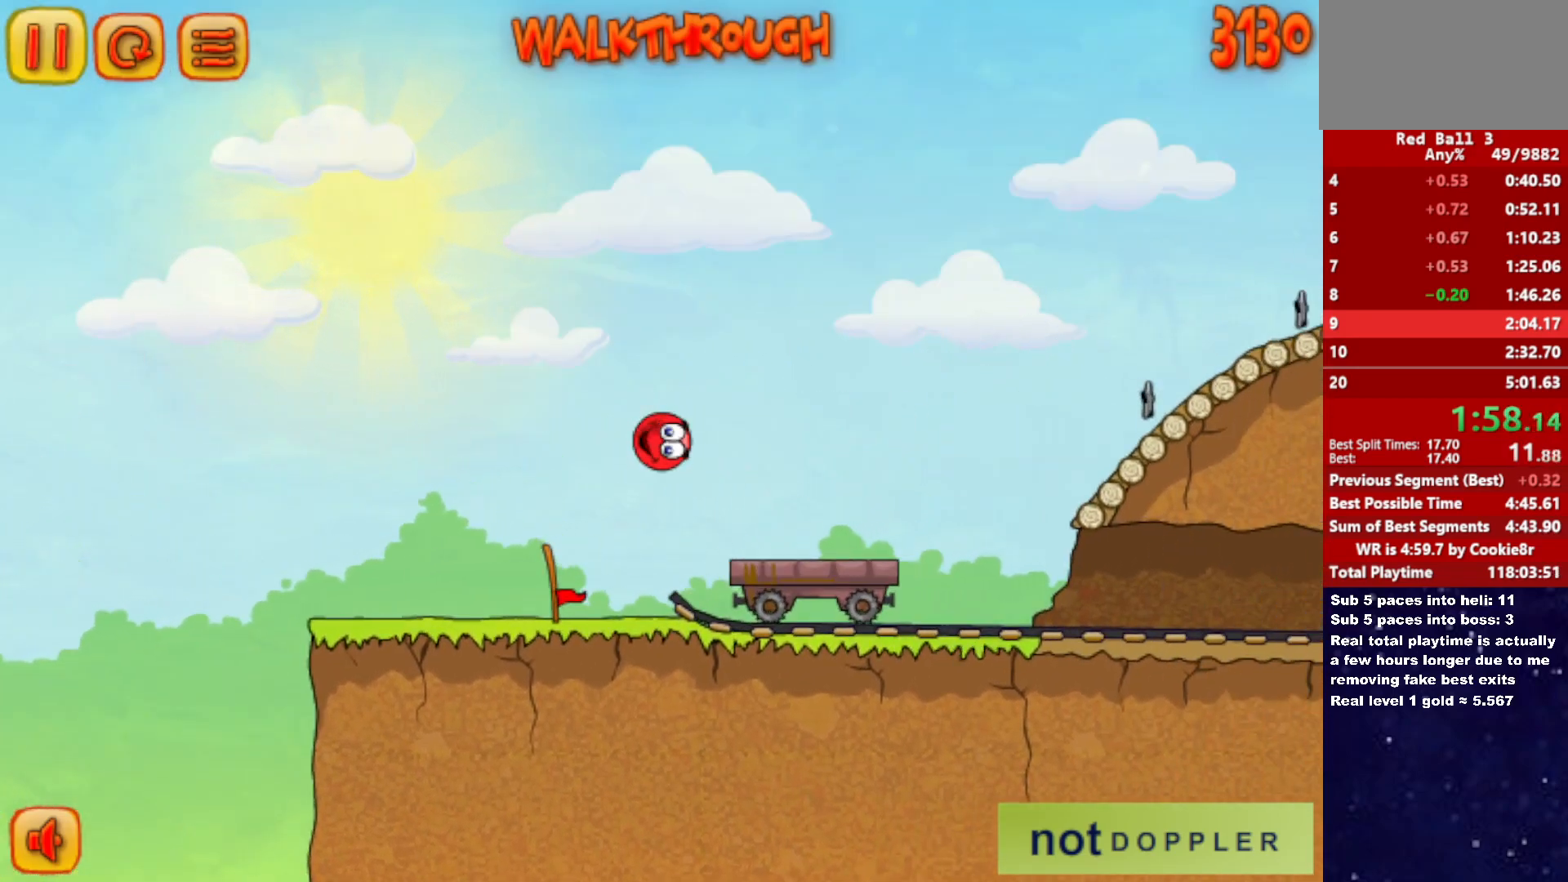
{"keys": ["right", "up"], "events": []}
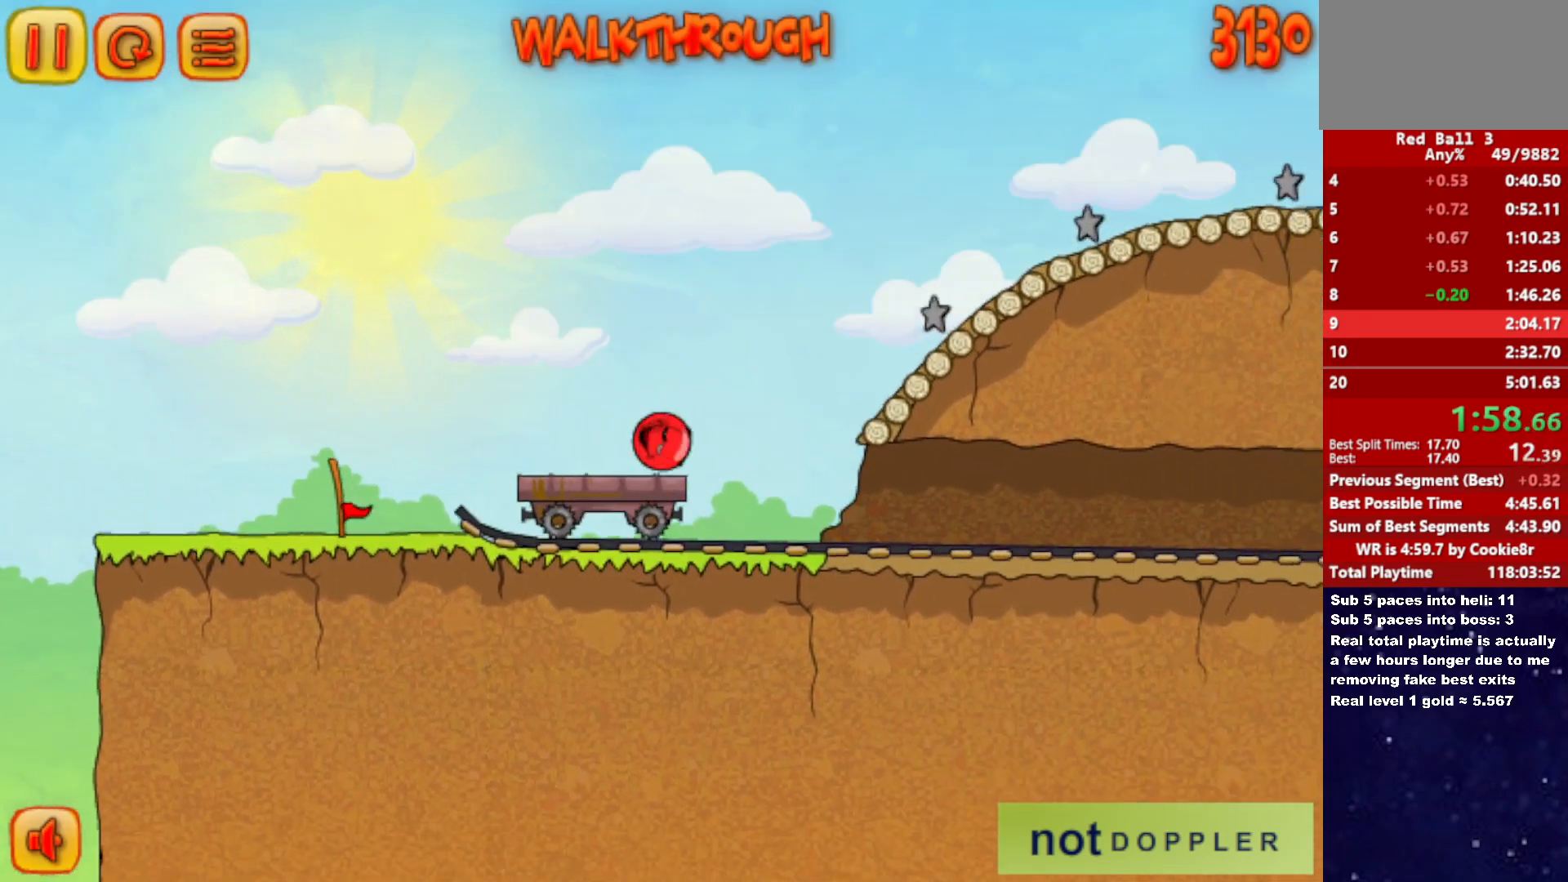
{"keys": ["right", "up"], "events": []}
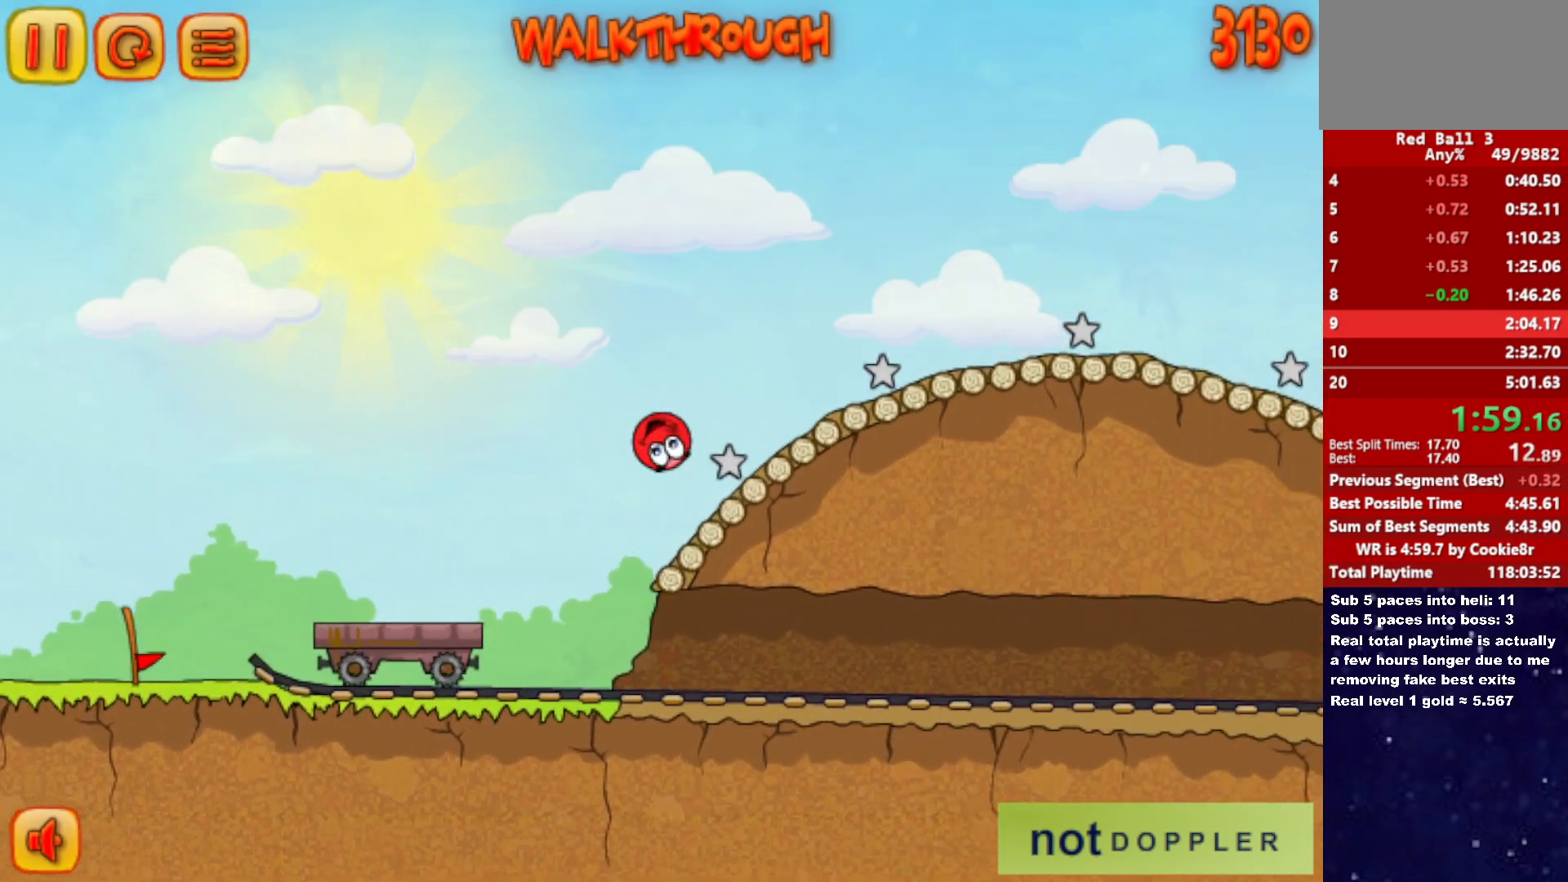
{"keys": ["right", "up"], "events": []}
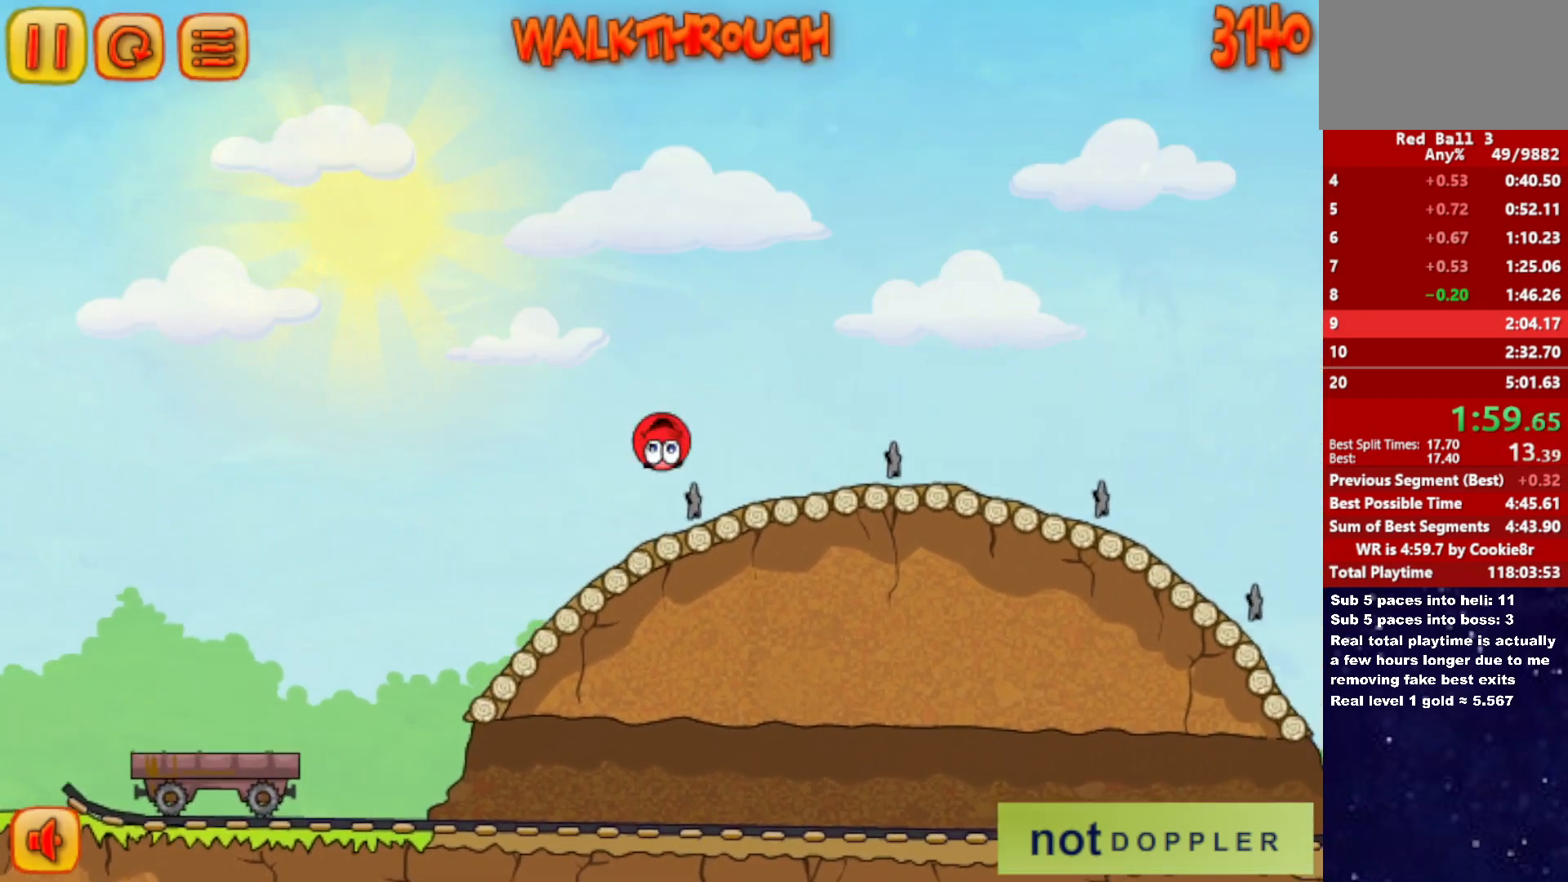
{"keys": ["right", "up"], "events": []}
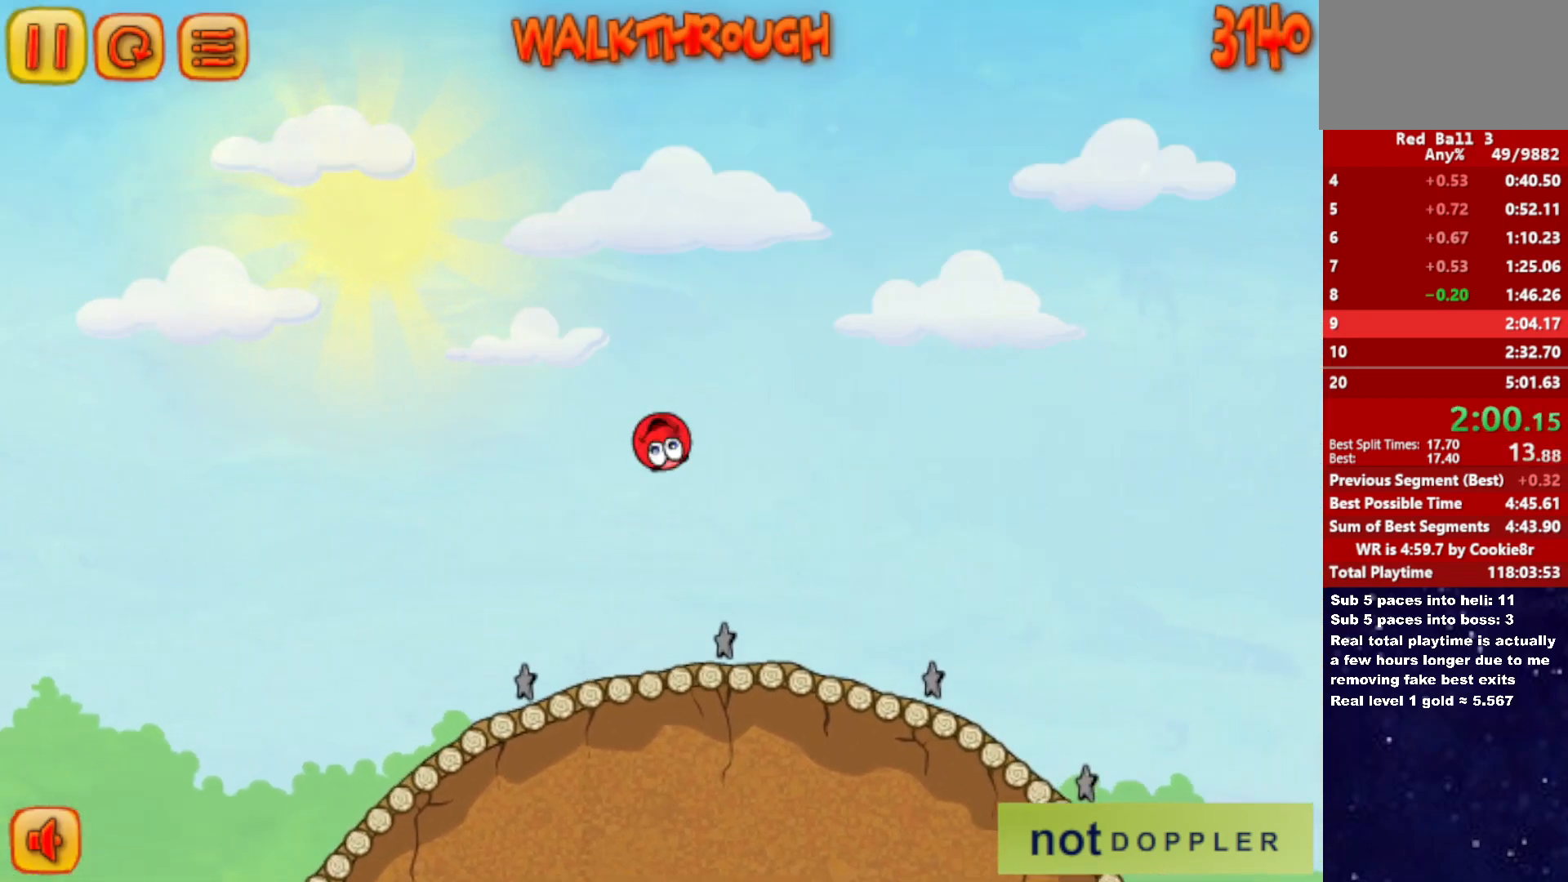
{"keys": ["right"], "events": [[117, "up", "up"]]}
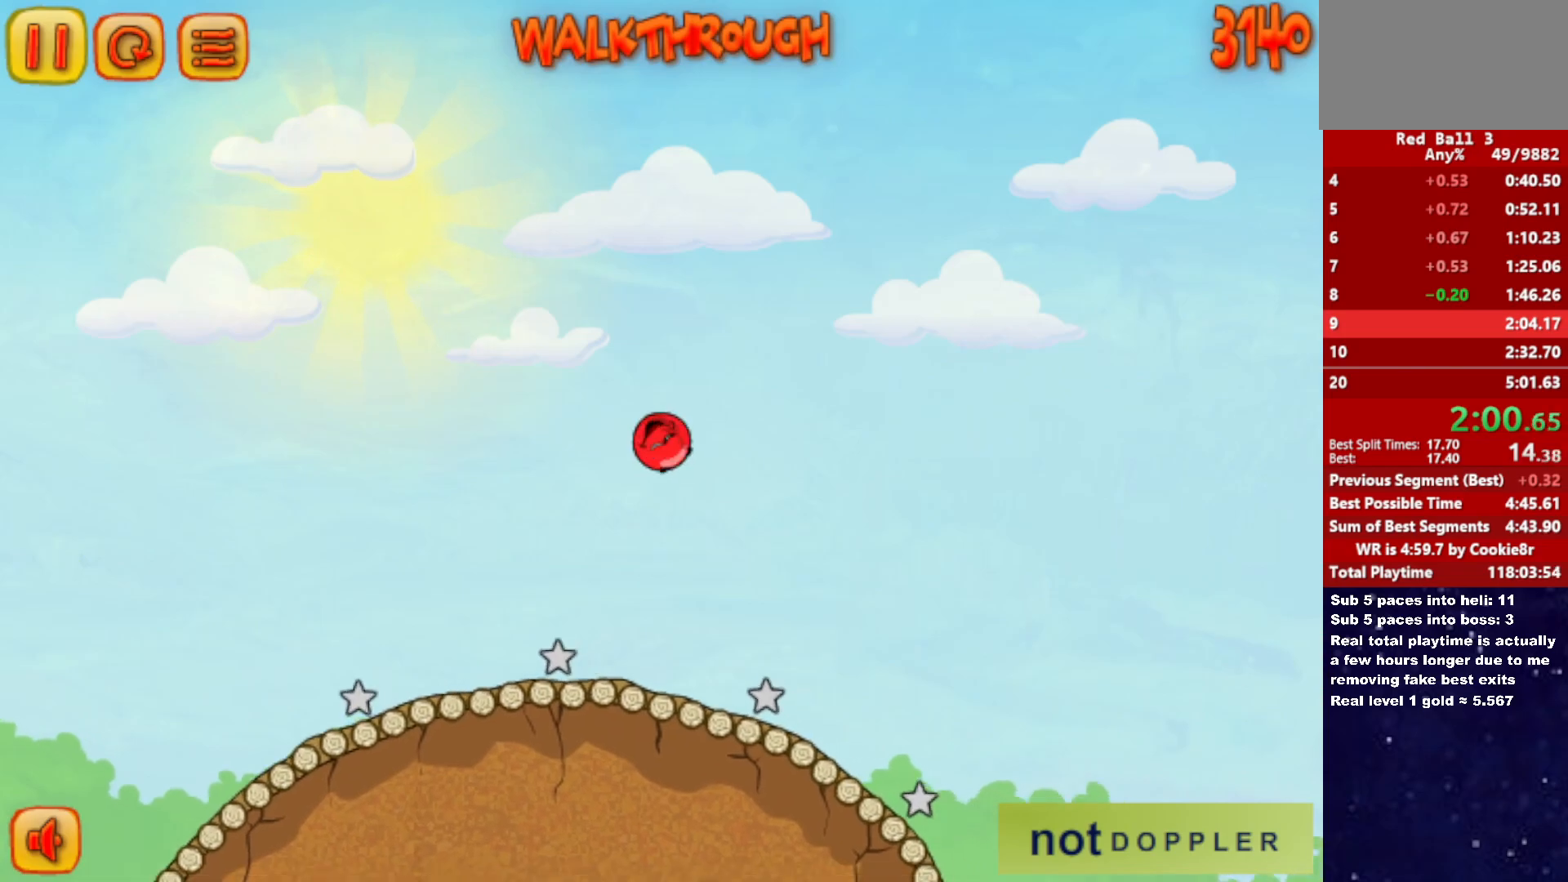
{"keys": ["right"], "events": []}
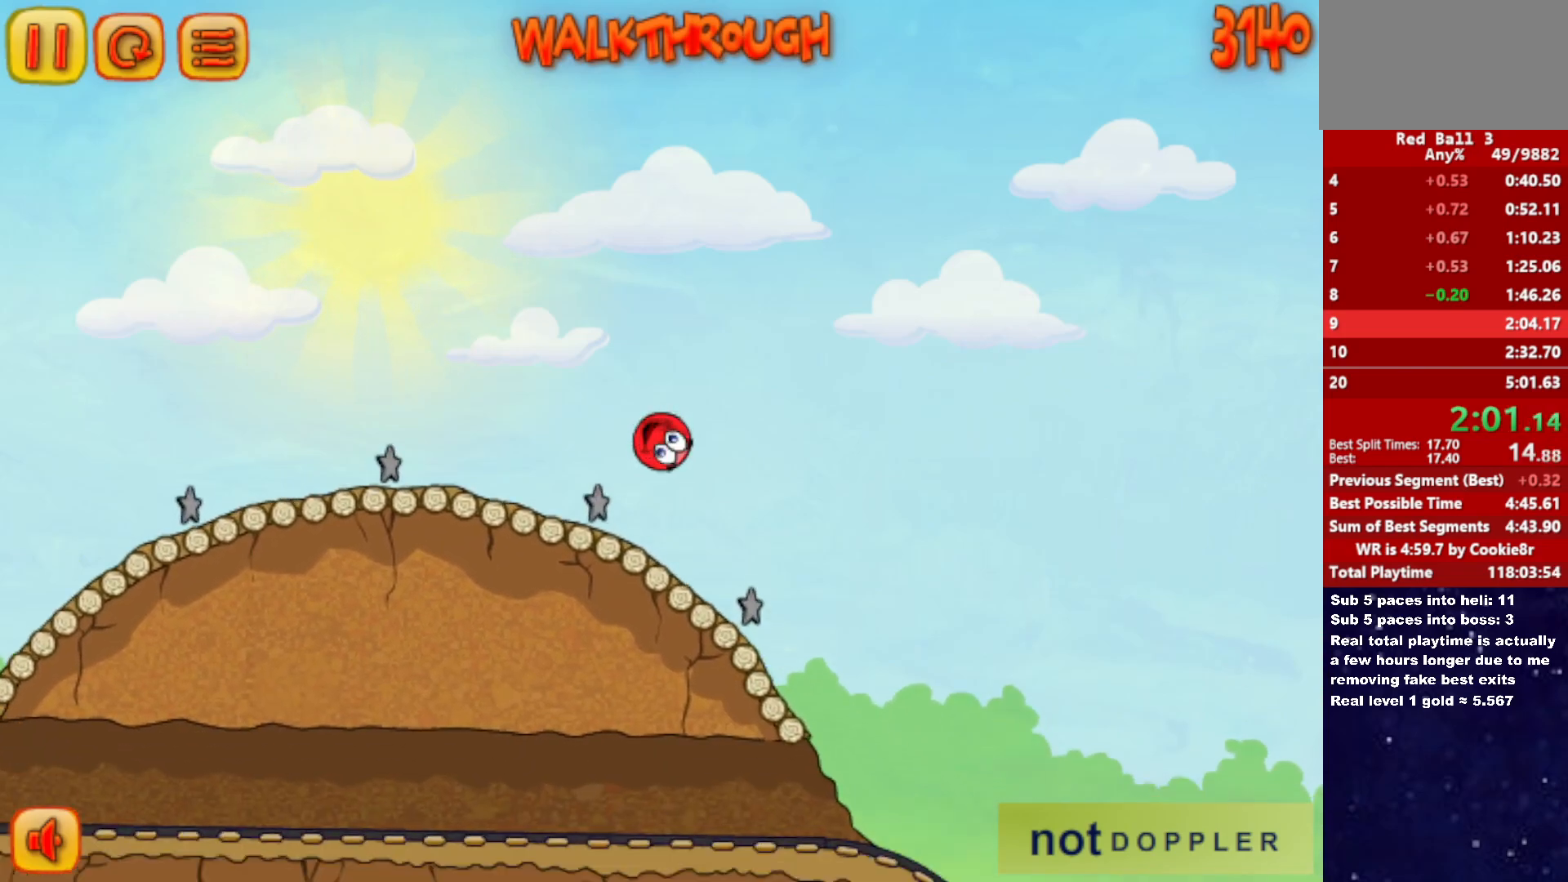
{"keys": ["right"], "events": []}
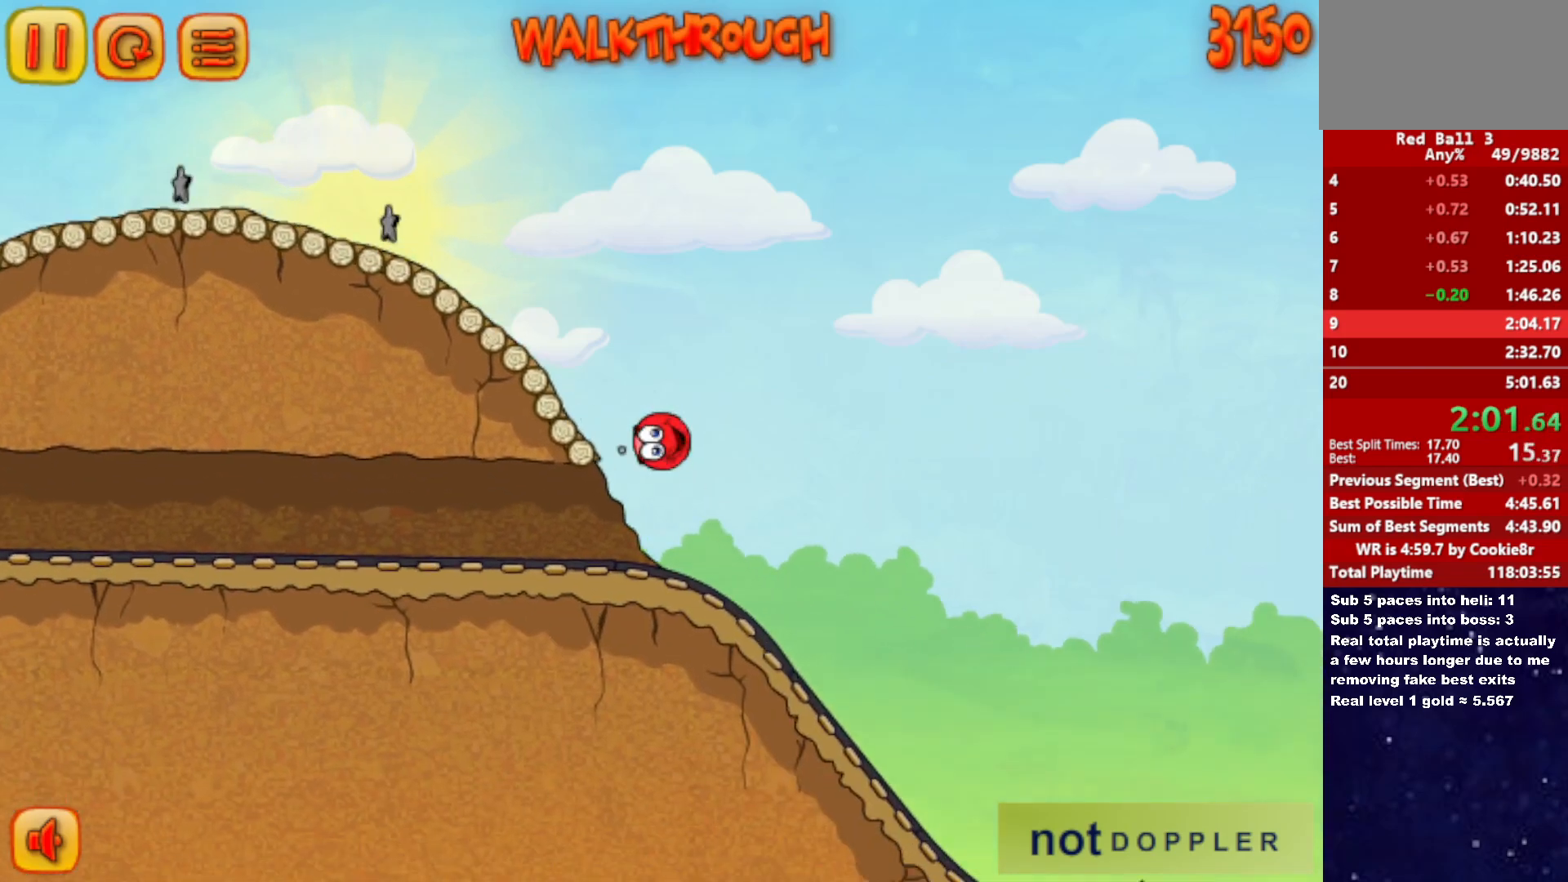
{"keys": ["right"], "events": []}
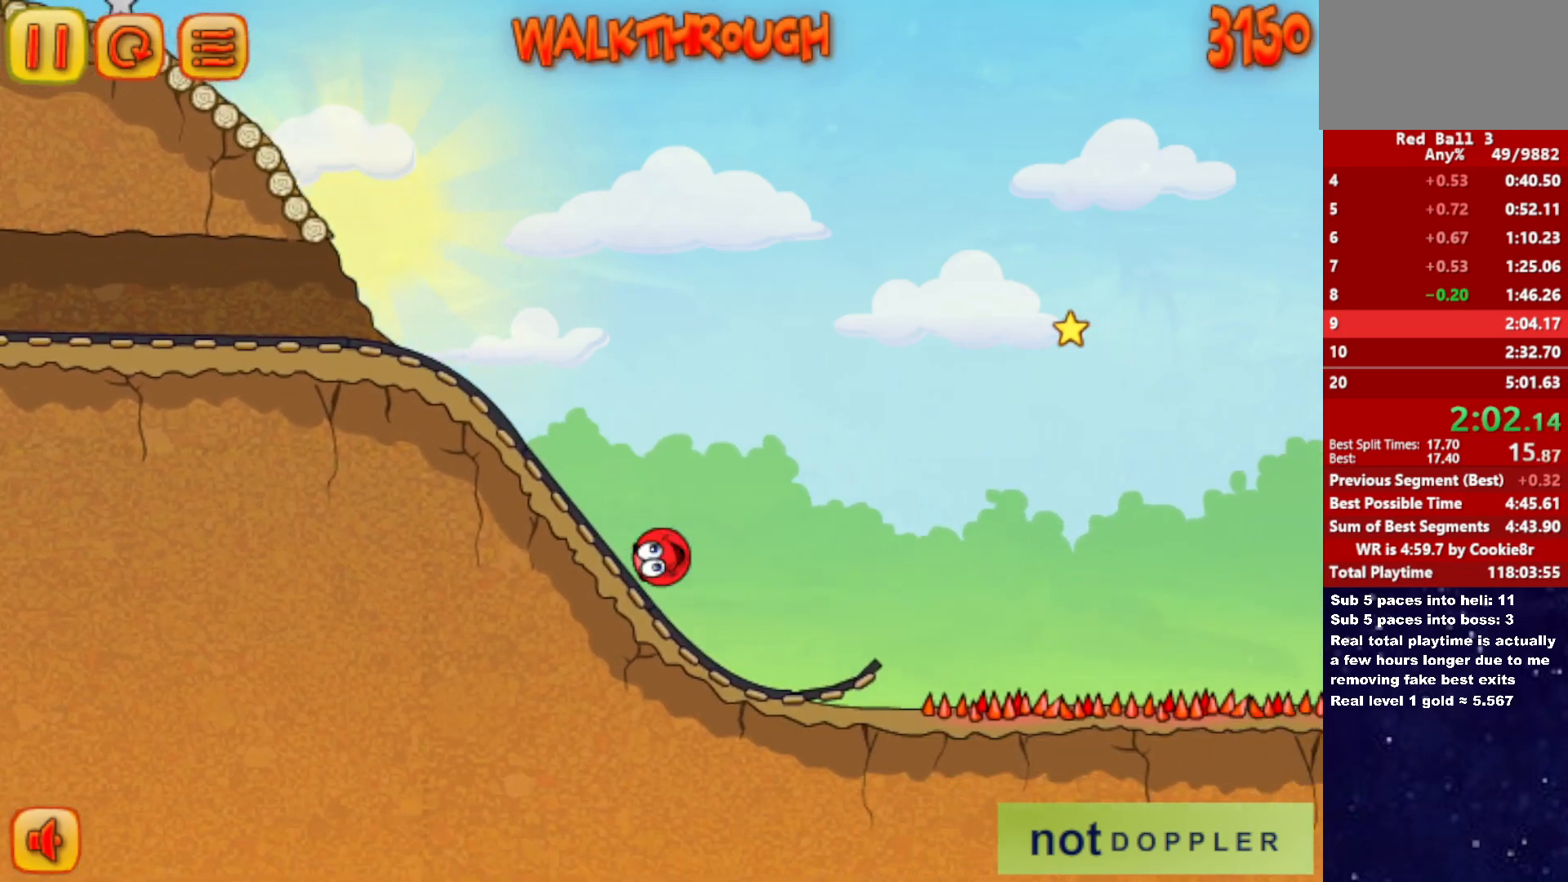
{"keys": ["right", "up"], "events": [[167, "up", "down"]]}
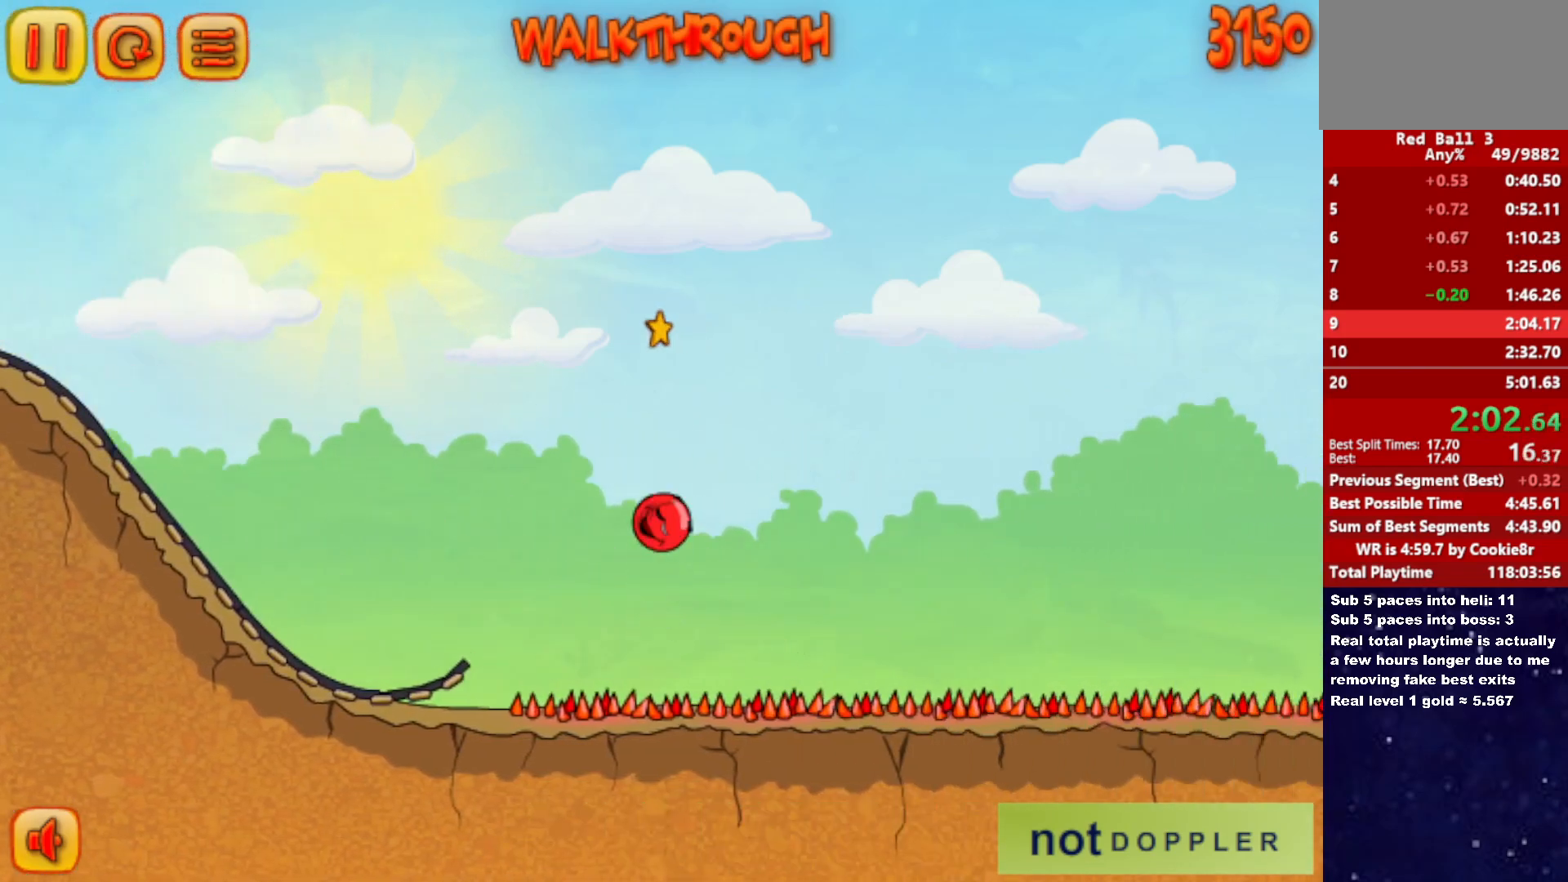
{"keys": ["right"], "events": [[317, "up", "up"]]}
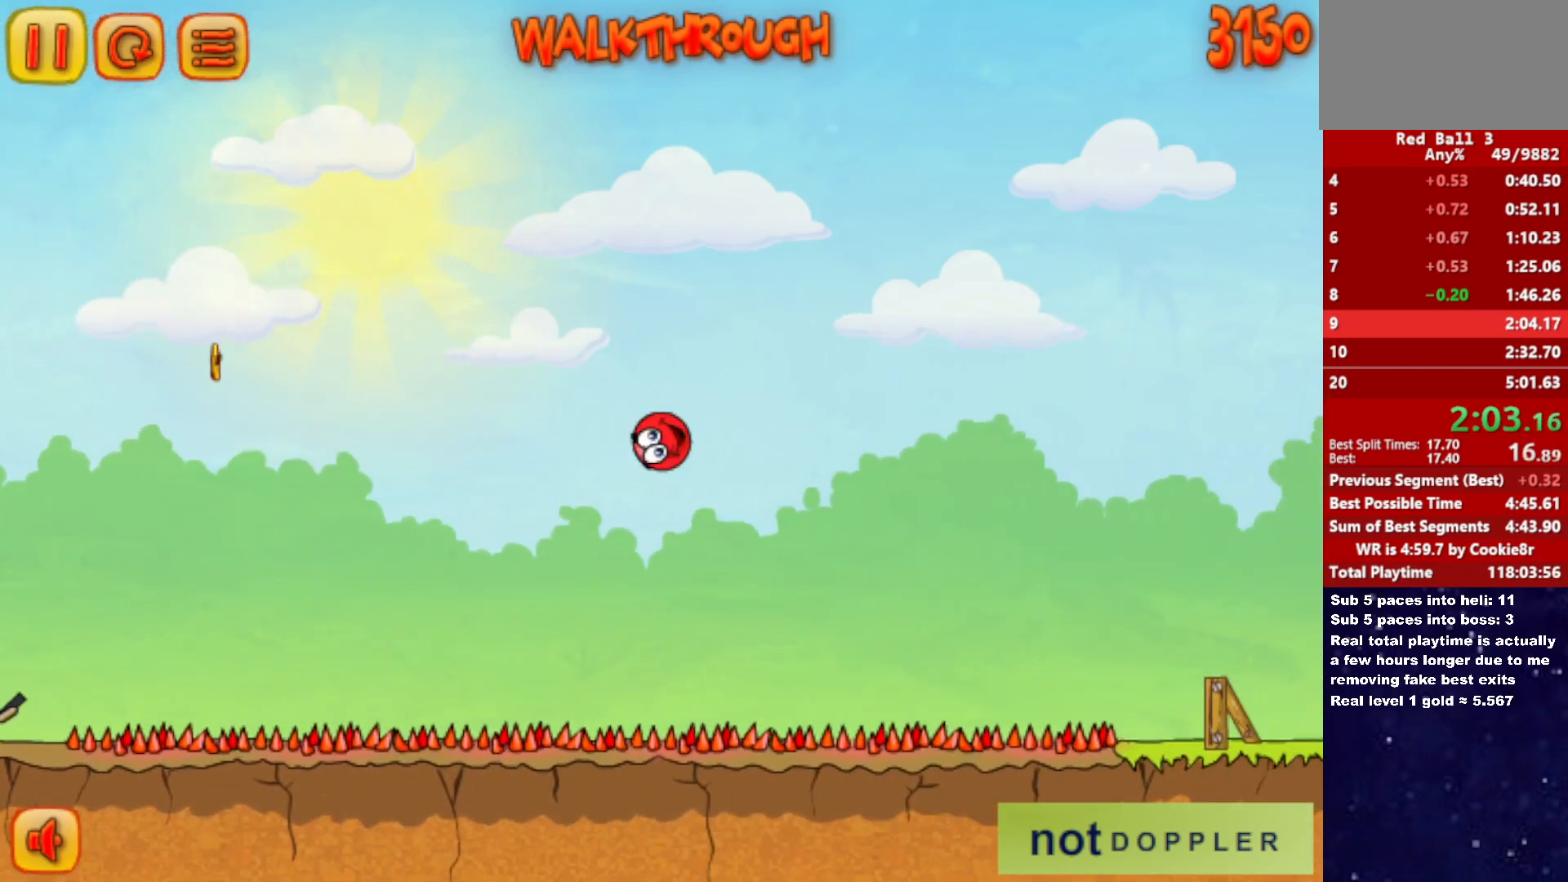
{"keys": ["right"], "events": []}
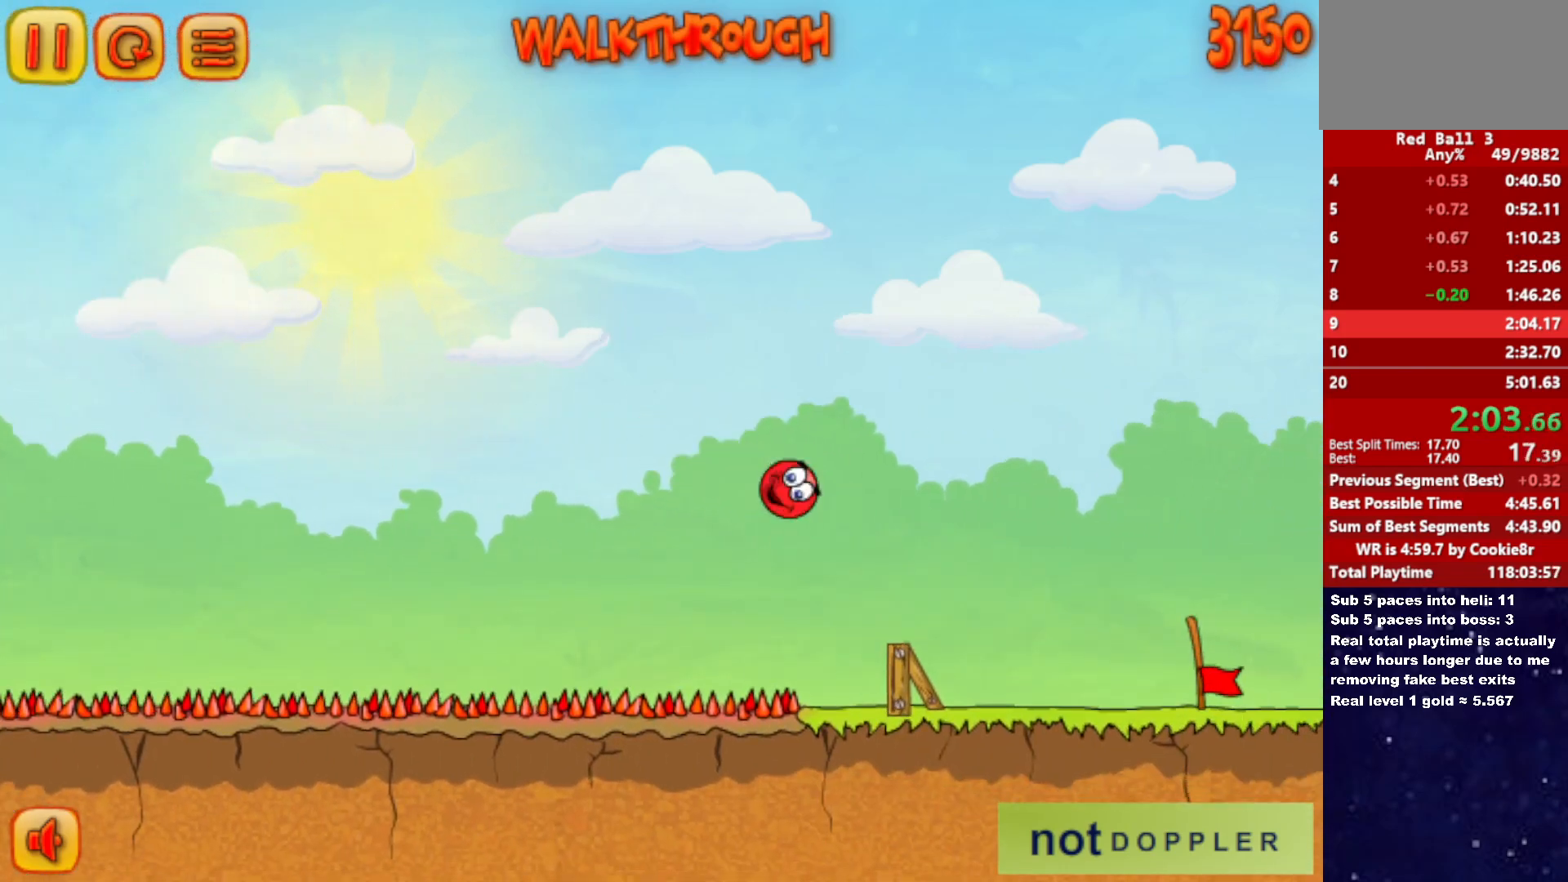
{"keys": ["right"], "events": [[350, "up", "down"], [400, "up", "up"]]}
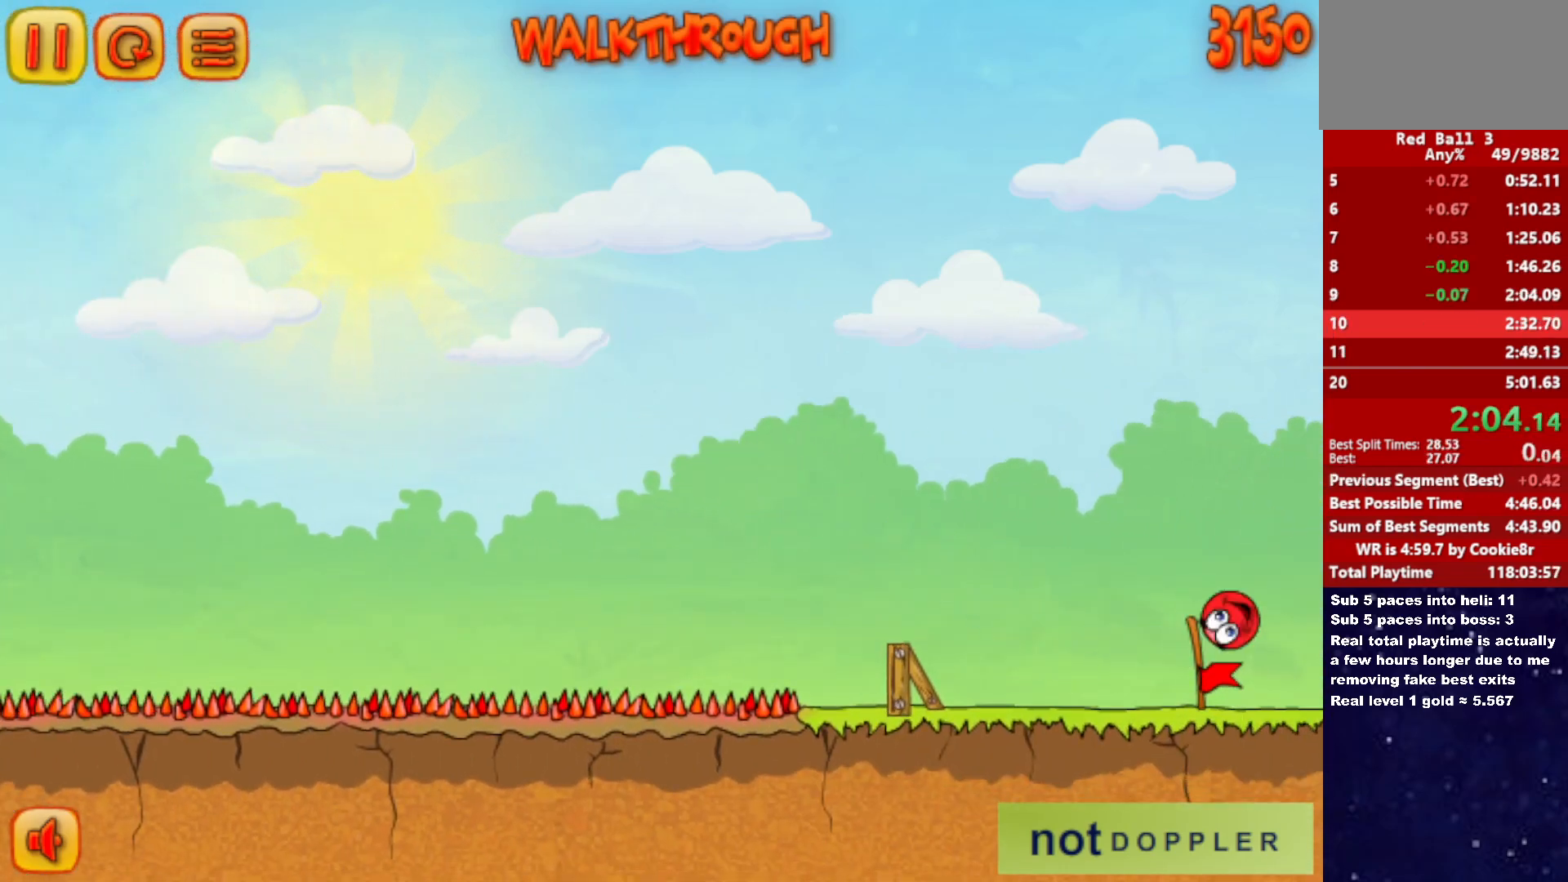
{"keys": ["right"], "events": [[350, "right", "up"], [417, "right", "down"]]}
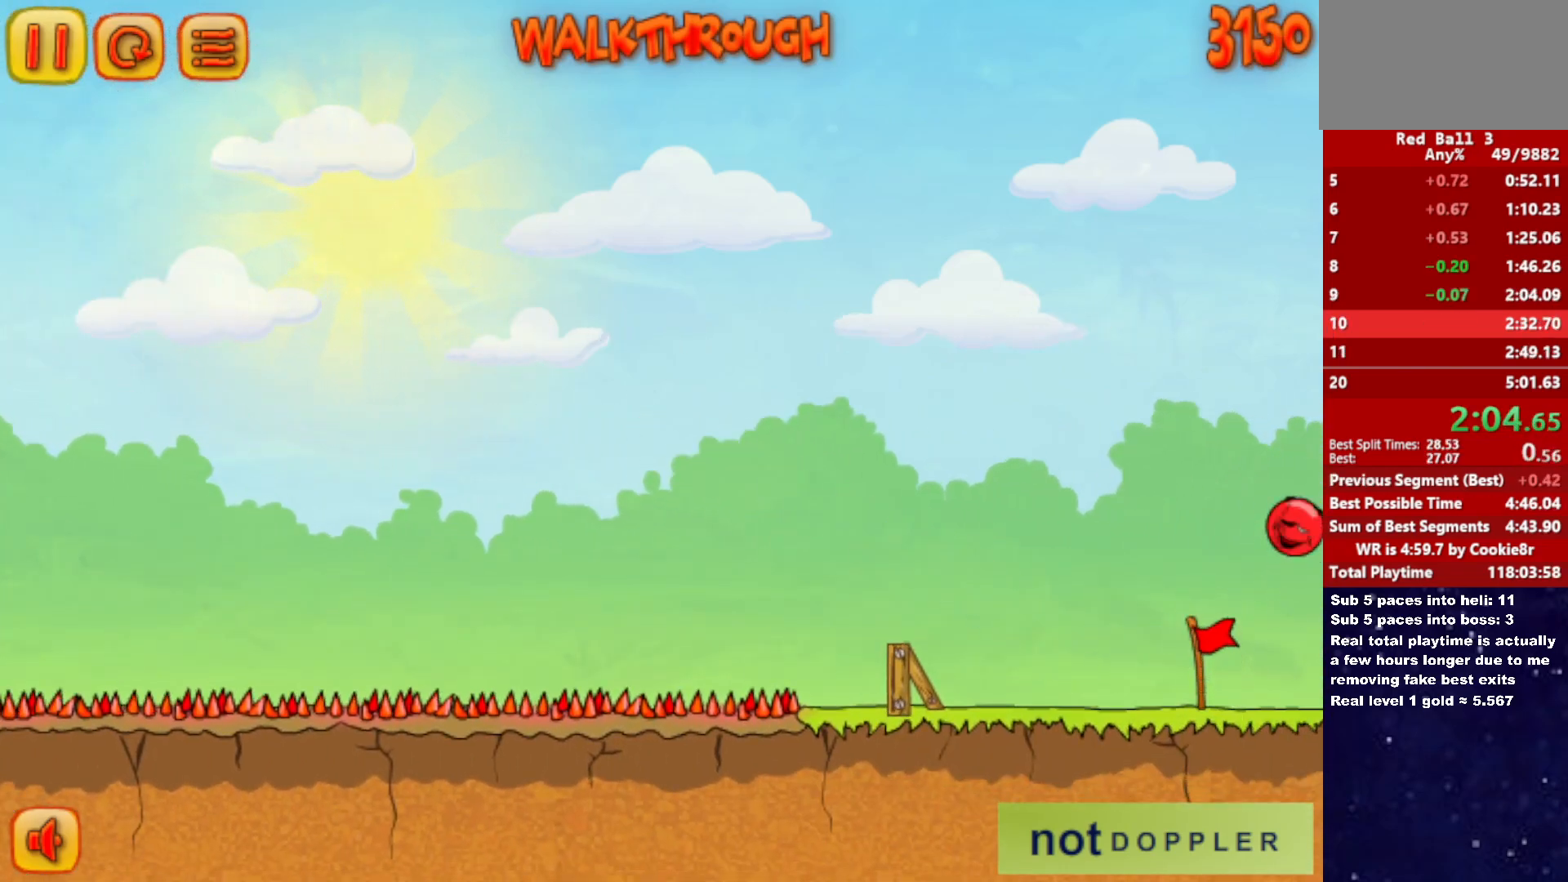
{"keys": ["right"], "events": []}
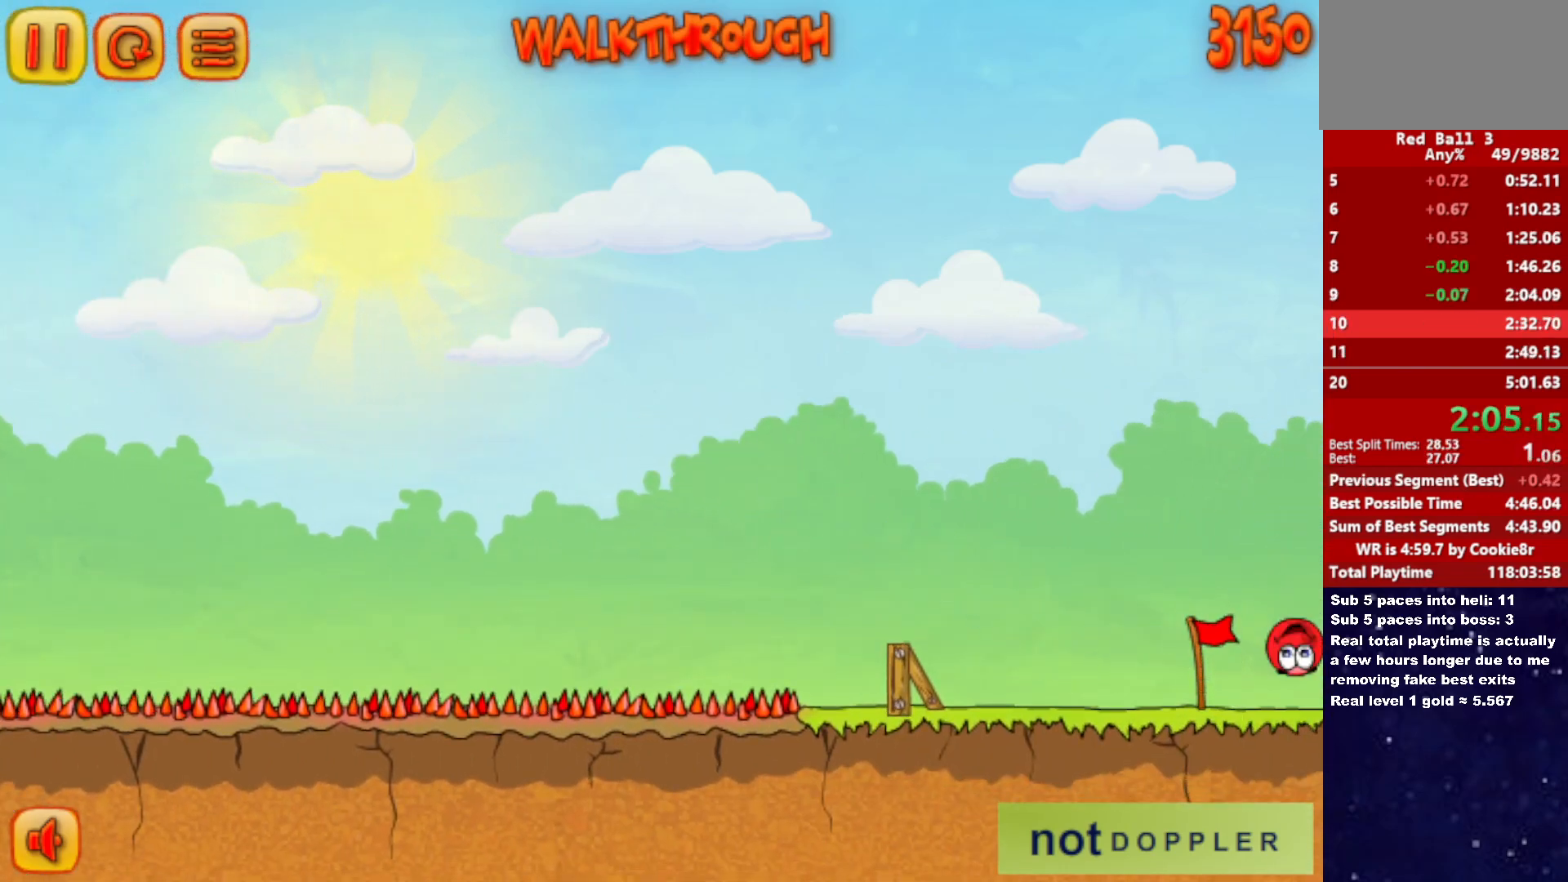
{"keys": ["right"], "events": []}
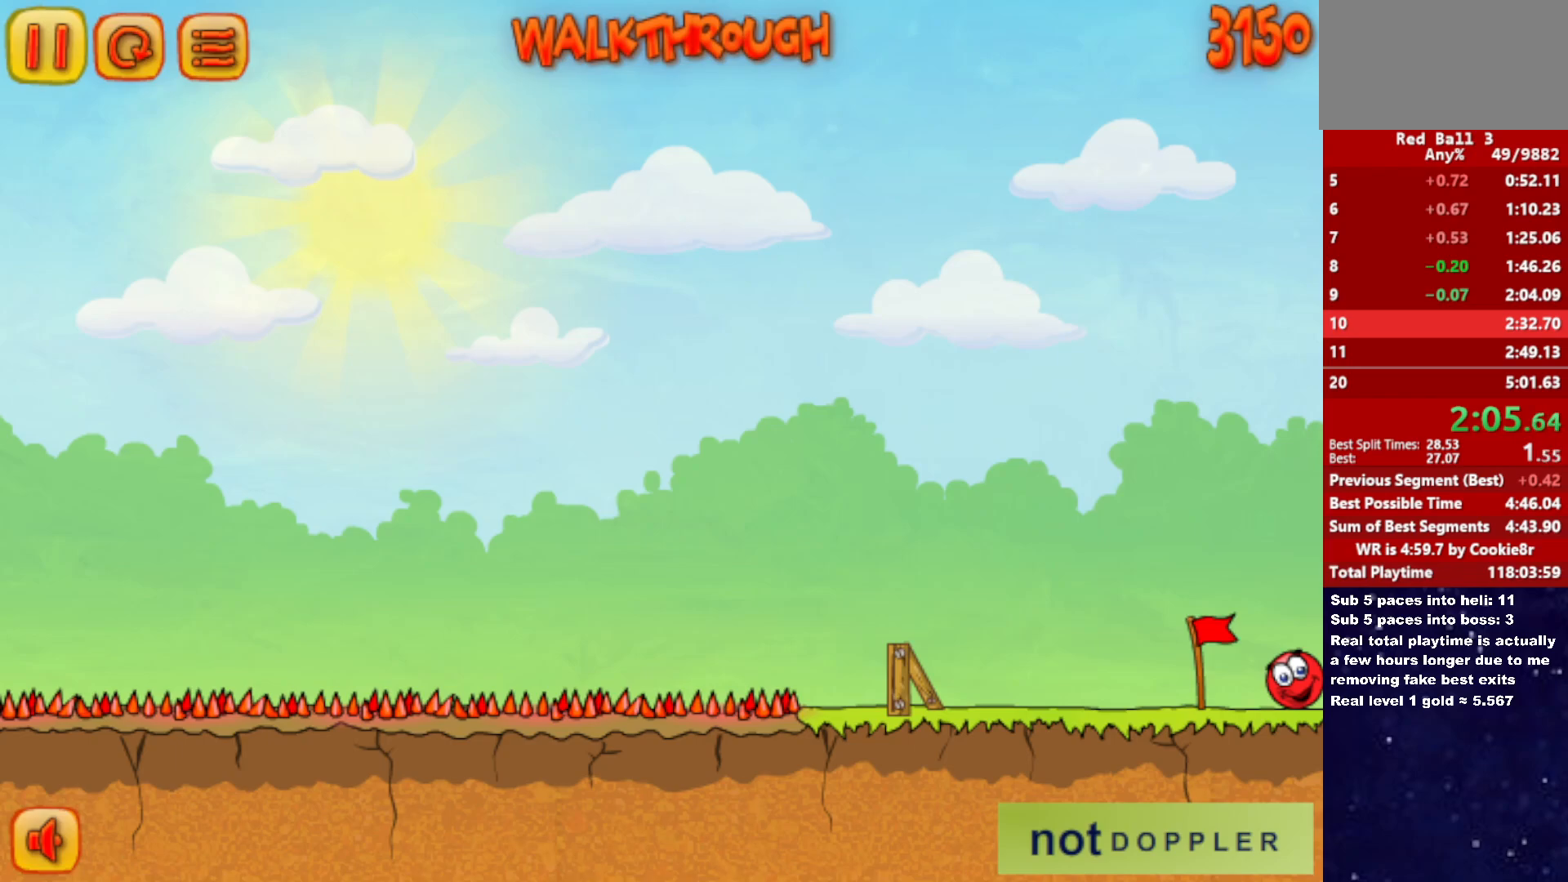
{"keys": ["right"], "events": []}
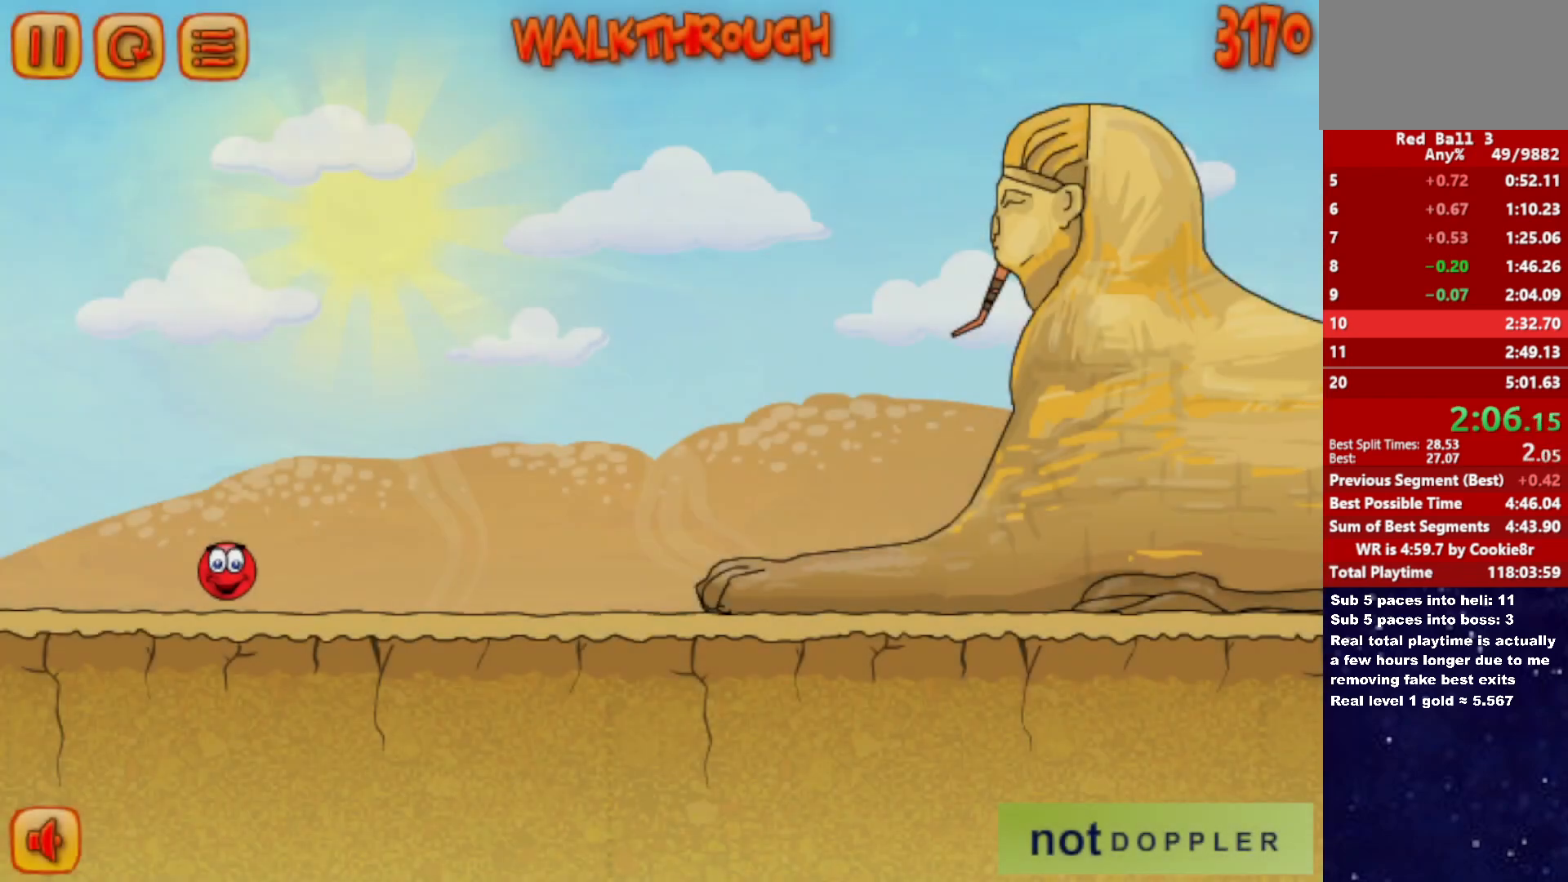
{"keys": ["right"], "events": []}
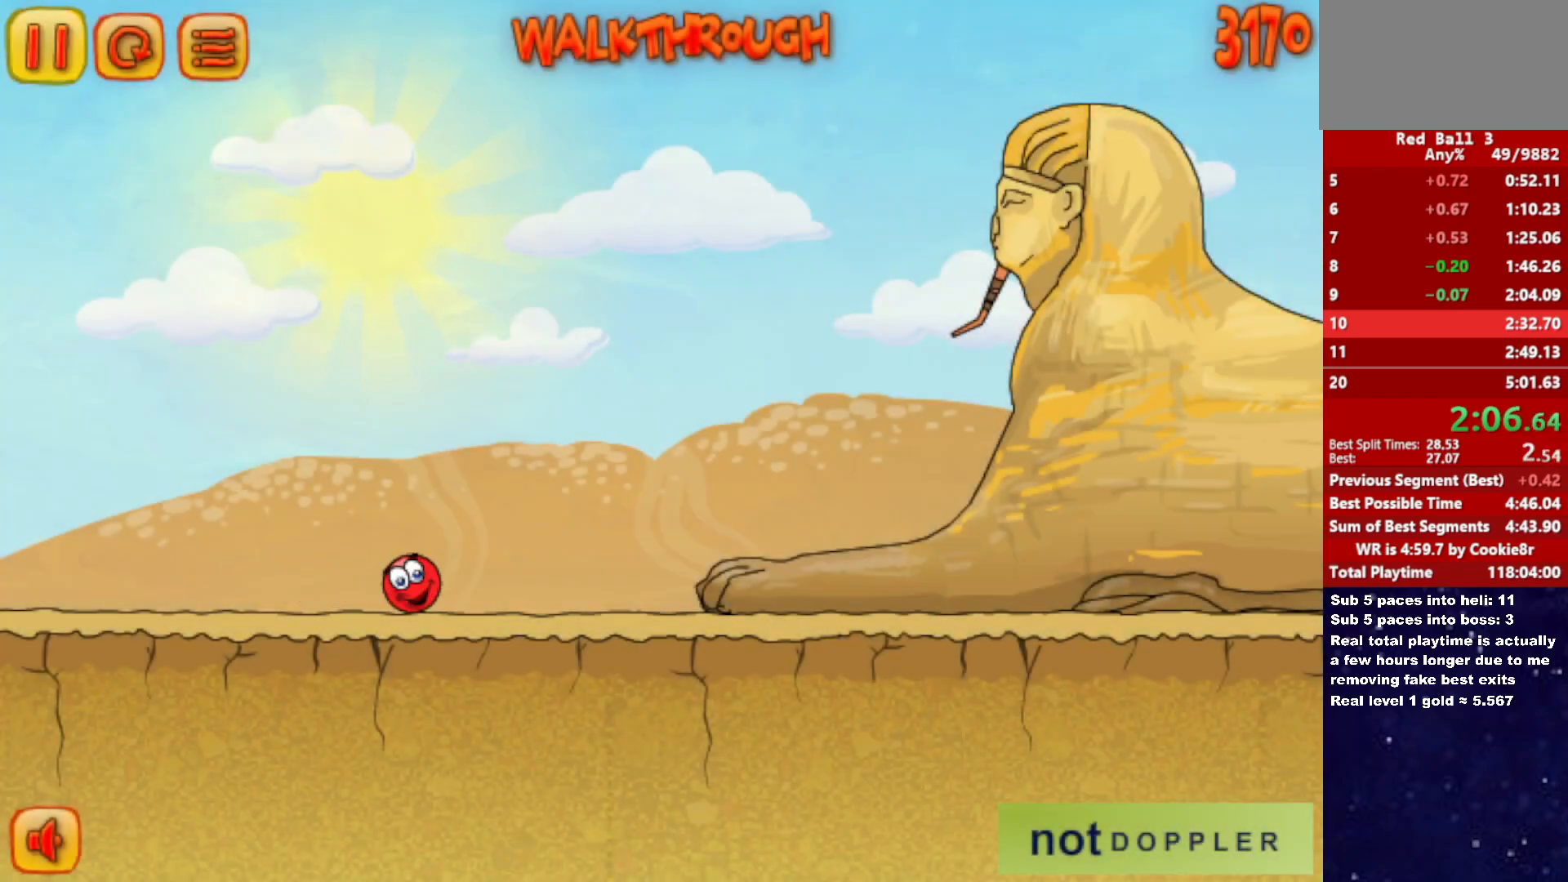
{"keys": ["right", "up"], "events": [[133, "p", "down"], [133, "up", "down"], [217, "p", "up"]]}
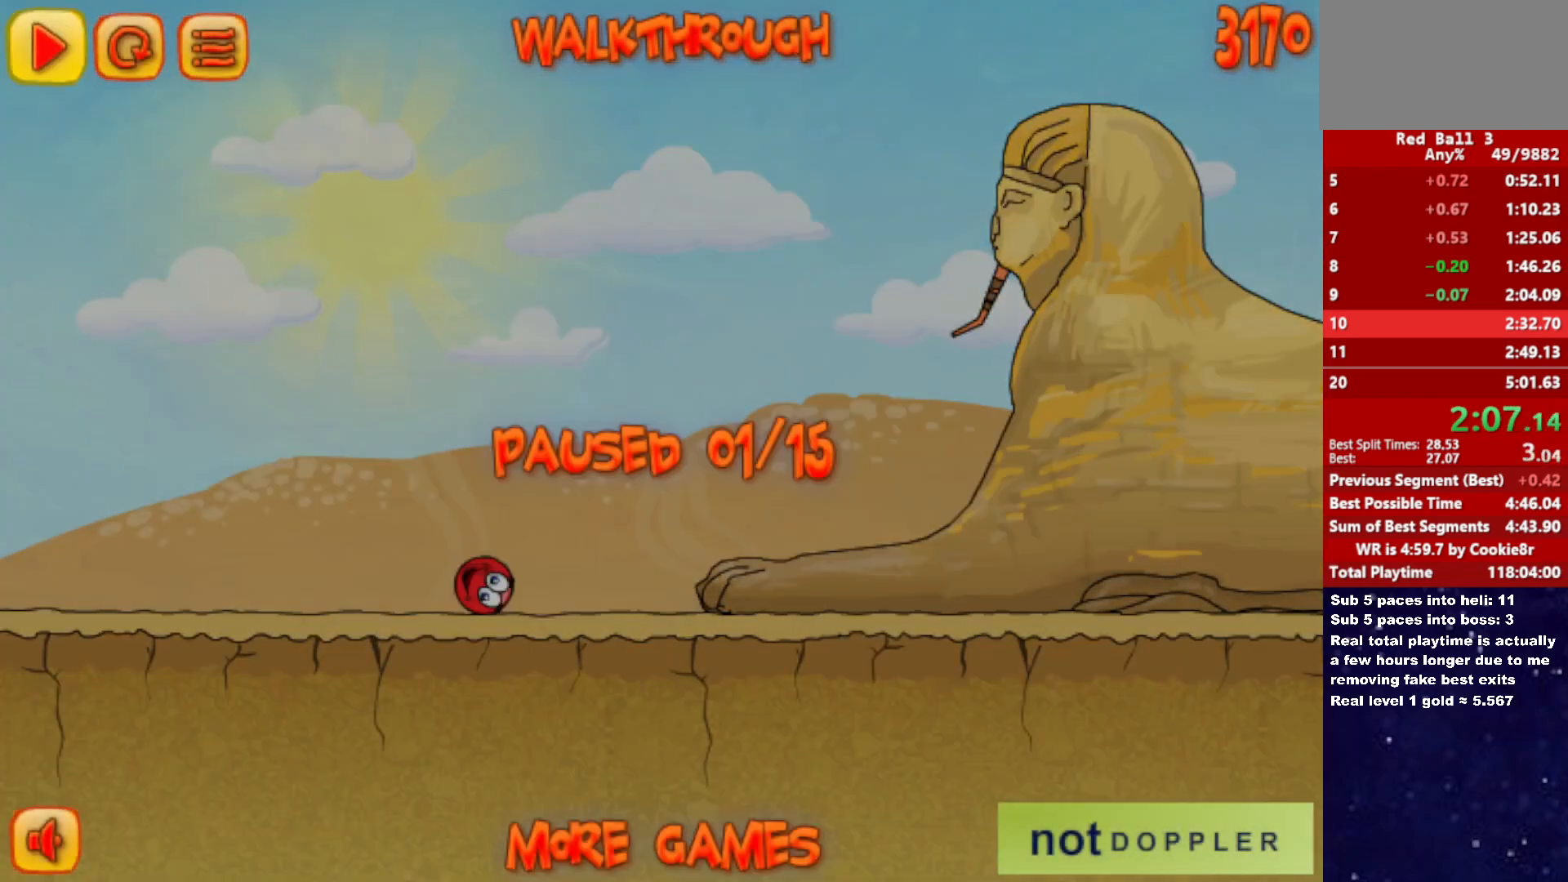
{"keys": ["right", "up"], "events": [[183, "p", "down"], [233, "p", "up"]]}
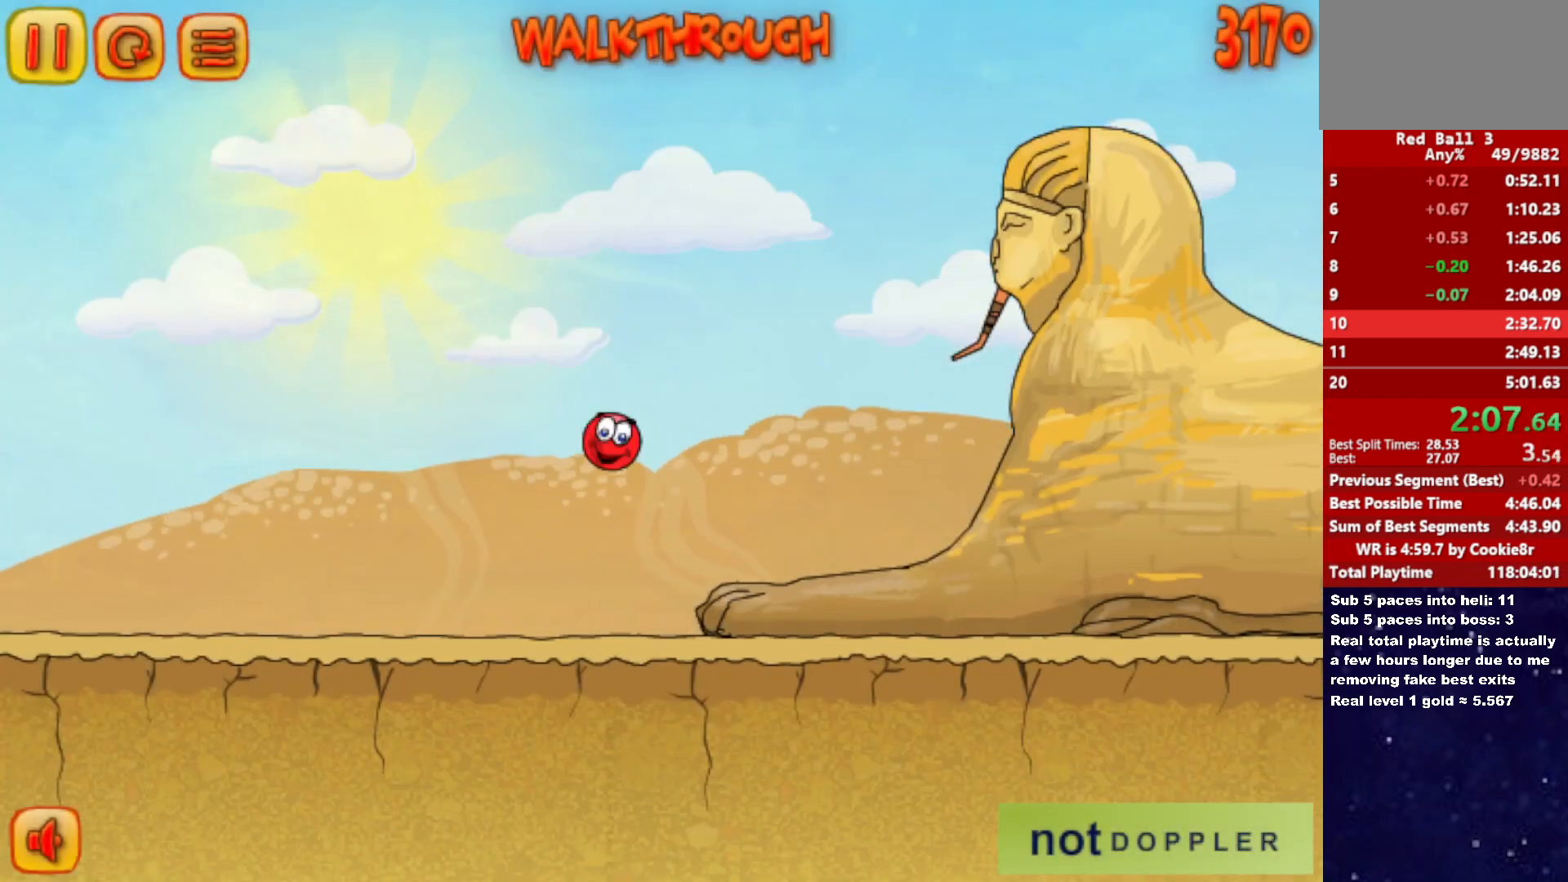
{"keys": ["right", "up"], "events": []}
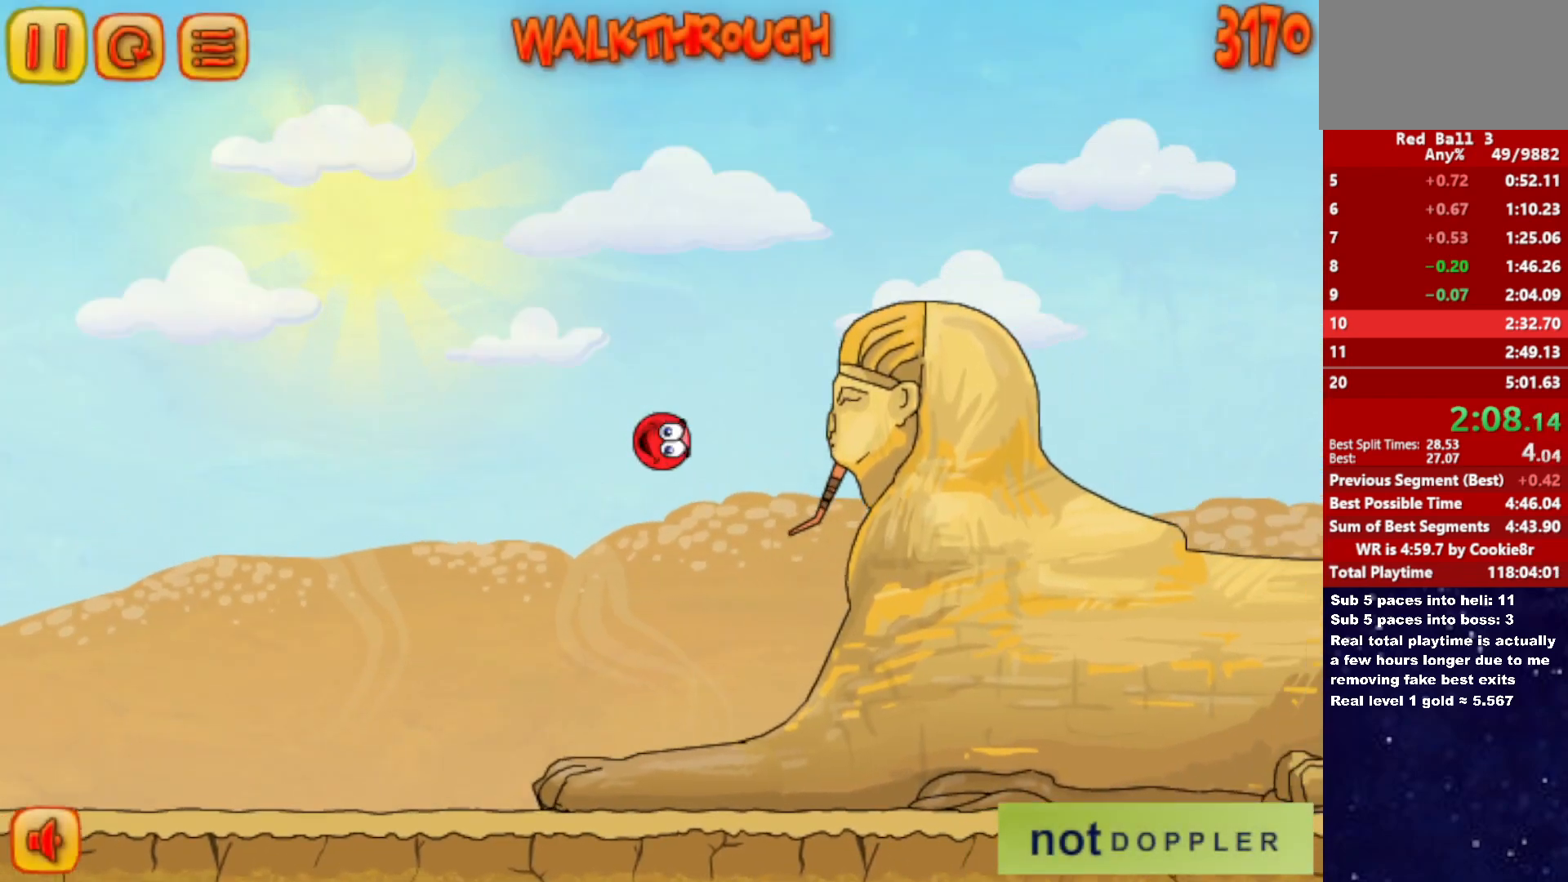
{"keys": ["right"], "events": [[450, "up", "up"]]}
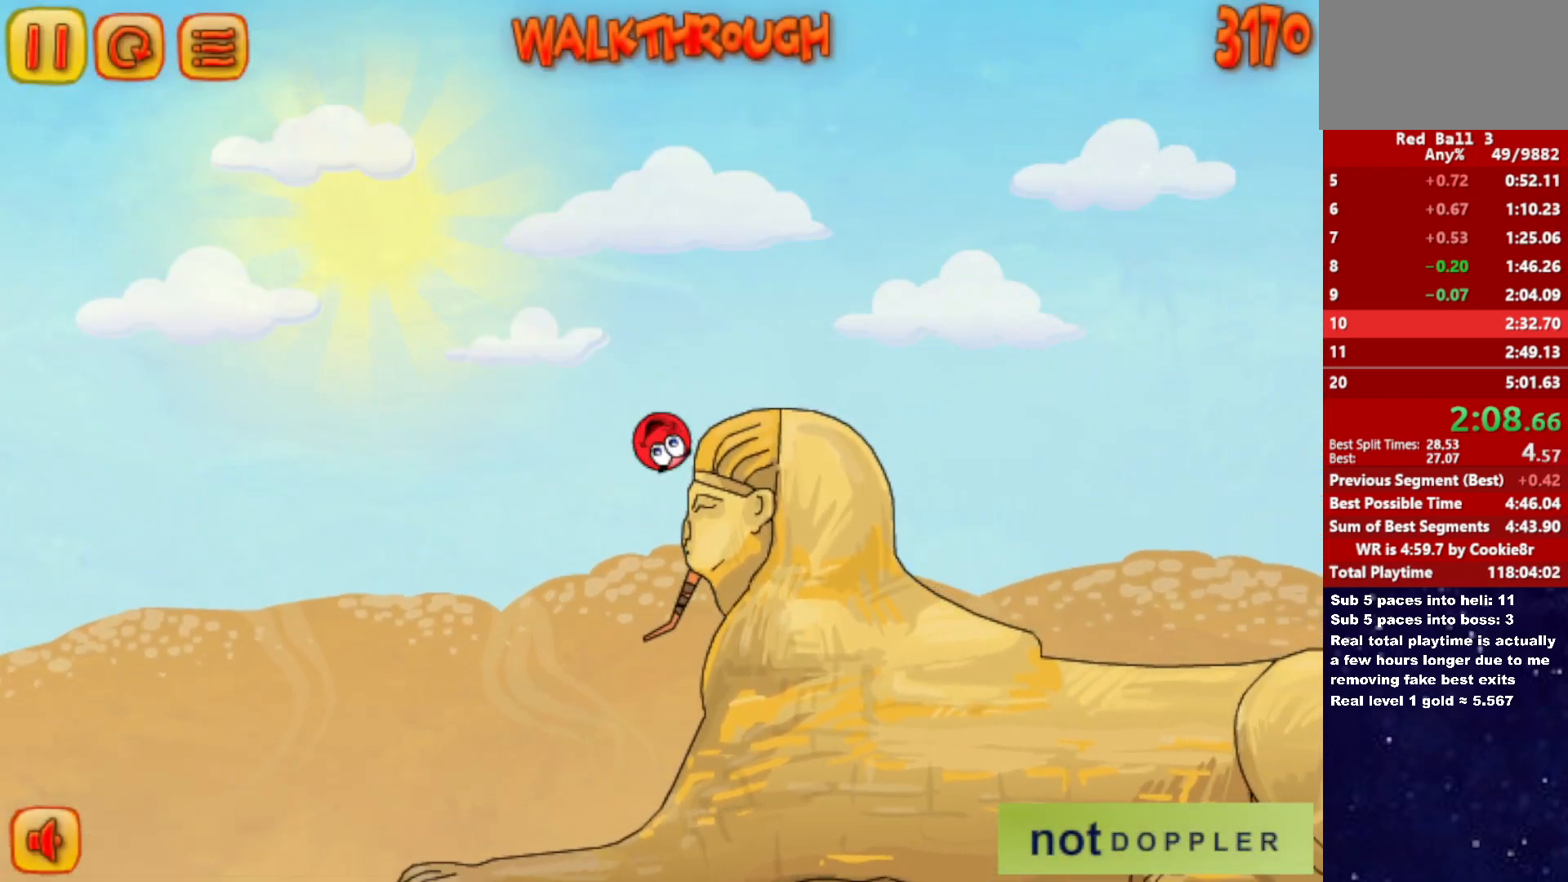
{"keys": ["right", "up"], "events": [[500, "up", "down"]]}